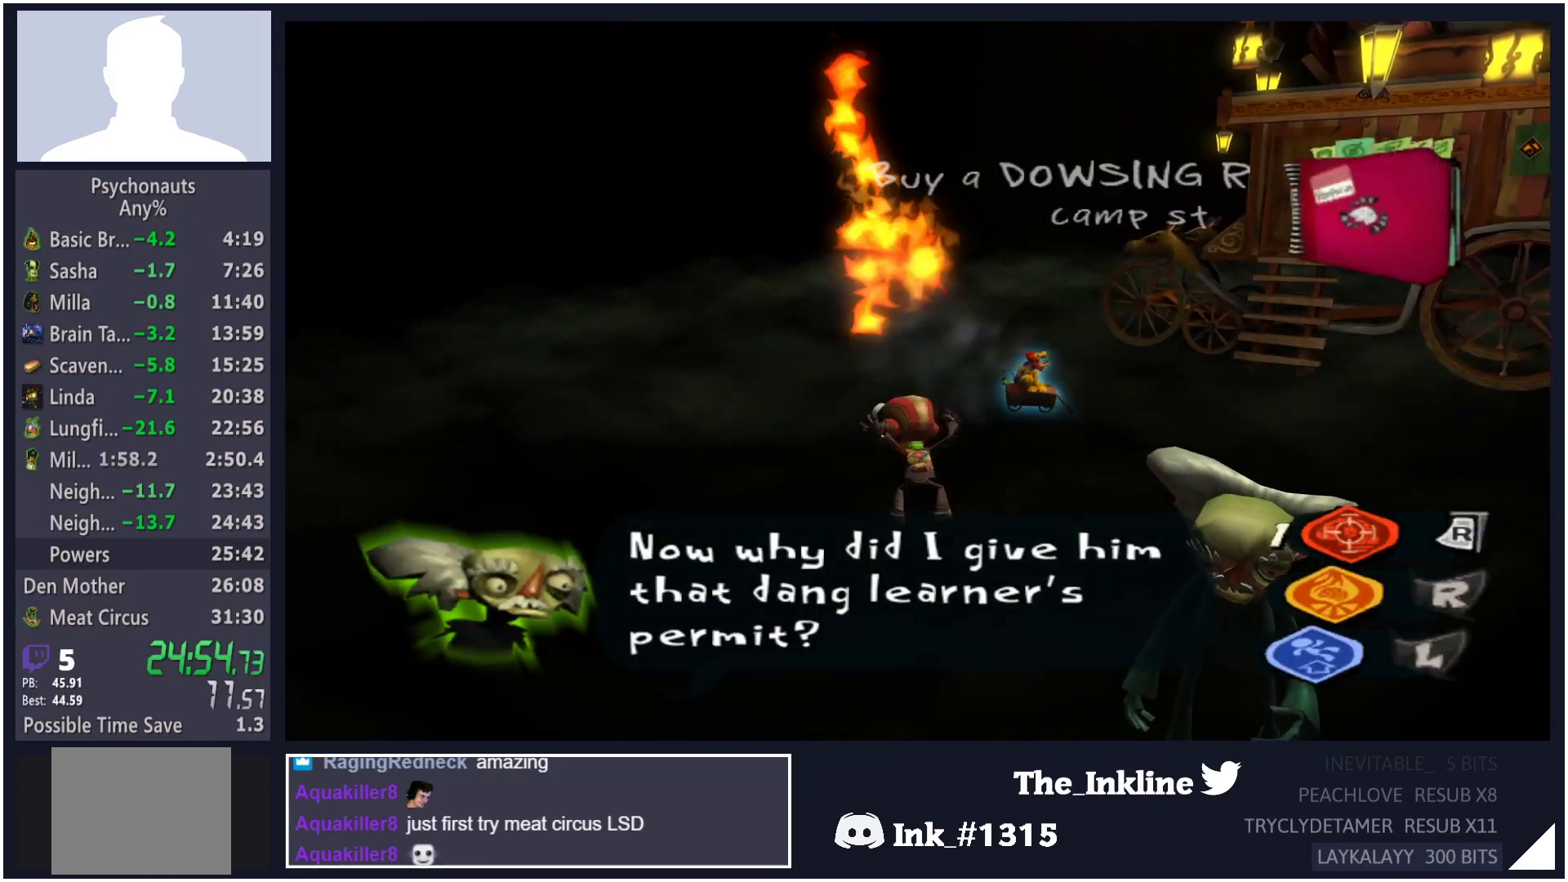
Gameplay with a controller (Xbox layout); each line is a JSON object with the inputs held at the frame after it. "events" lists button and stick changes between this image and that frame as [ms after this image, input, new state], when the widget could be followed in between.
{"buttons": ["R1"], "left_stick": "center", "right_stick": "center", "events": []}
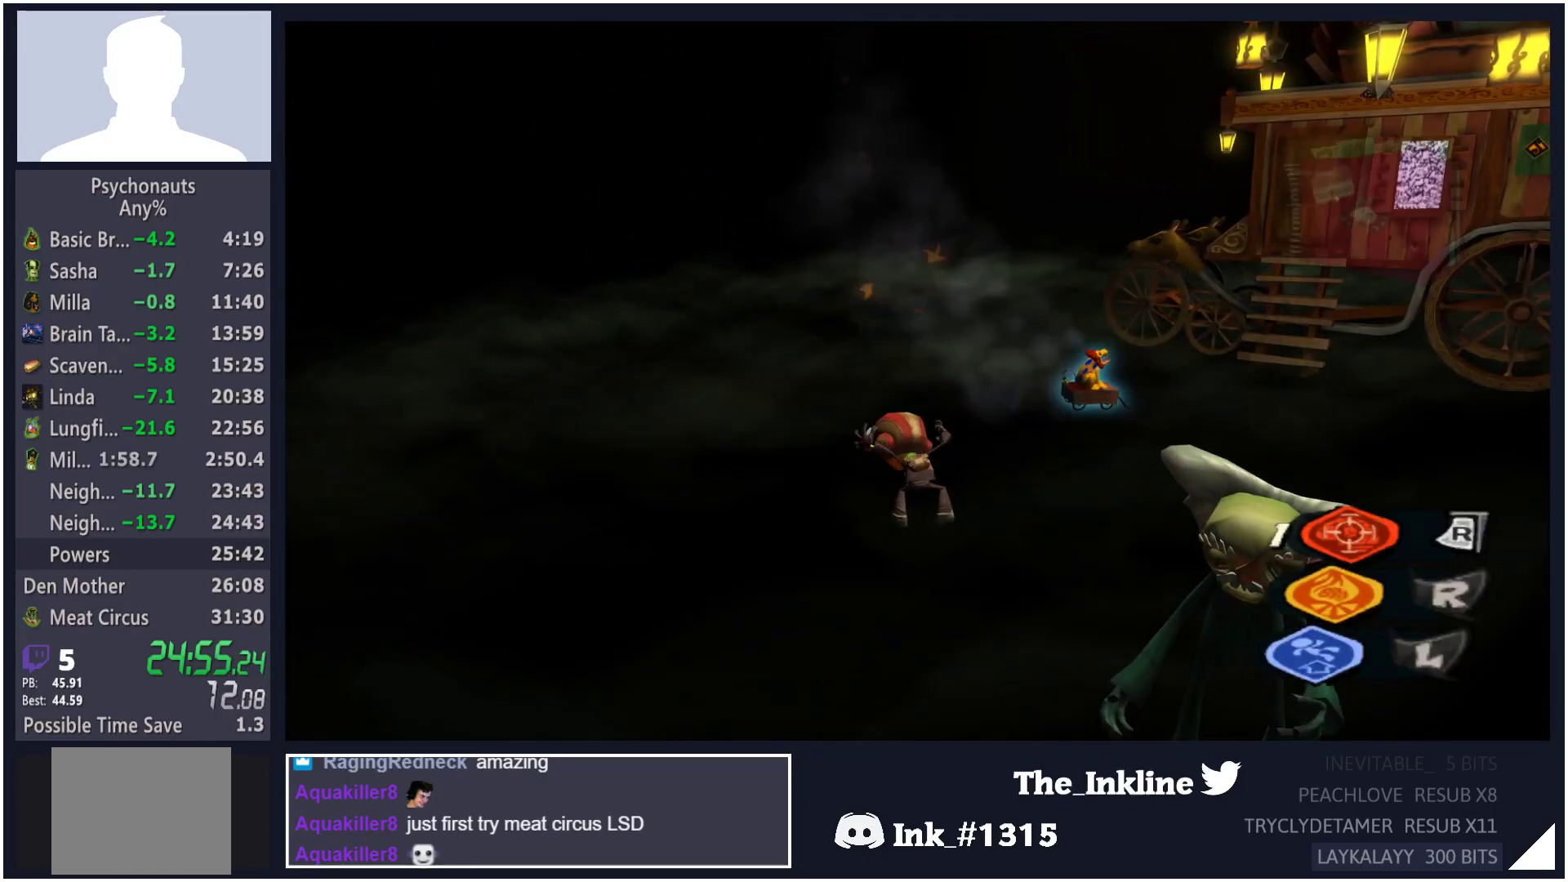
{"buttons": ["R1"], "left_stick": "center", "right_stick": "center", "events": []}
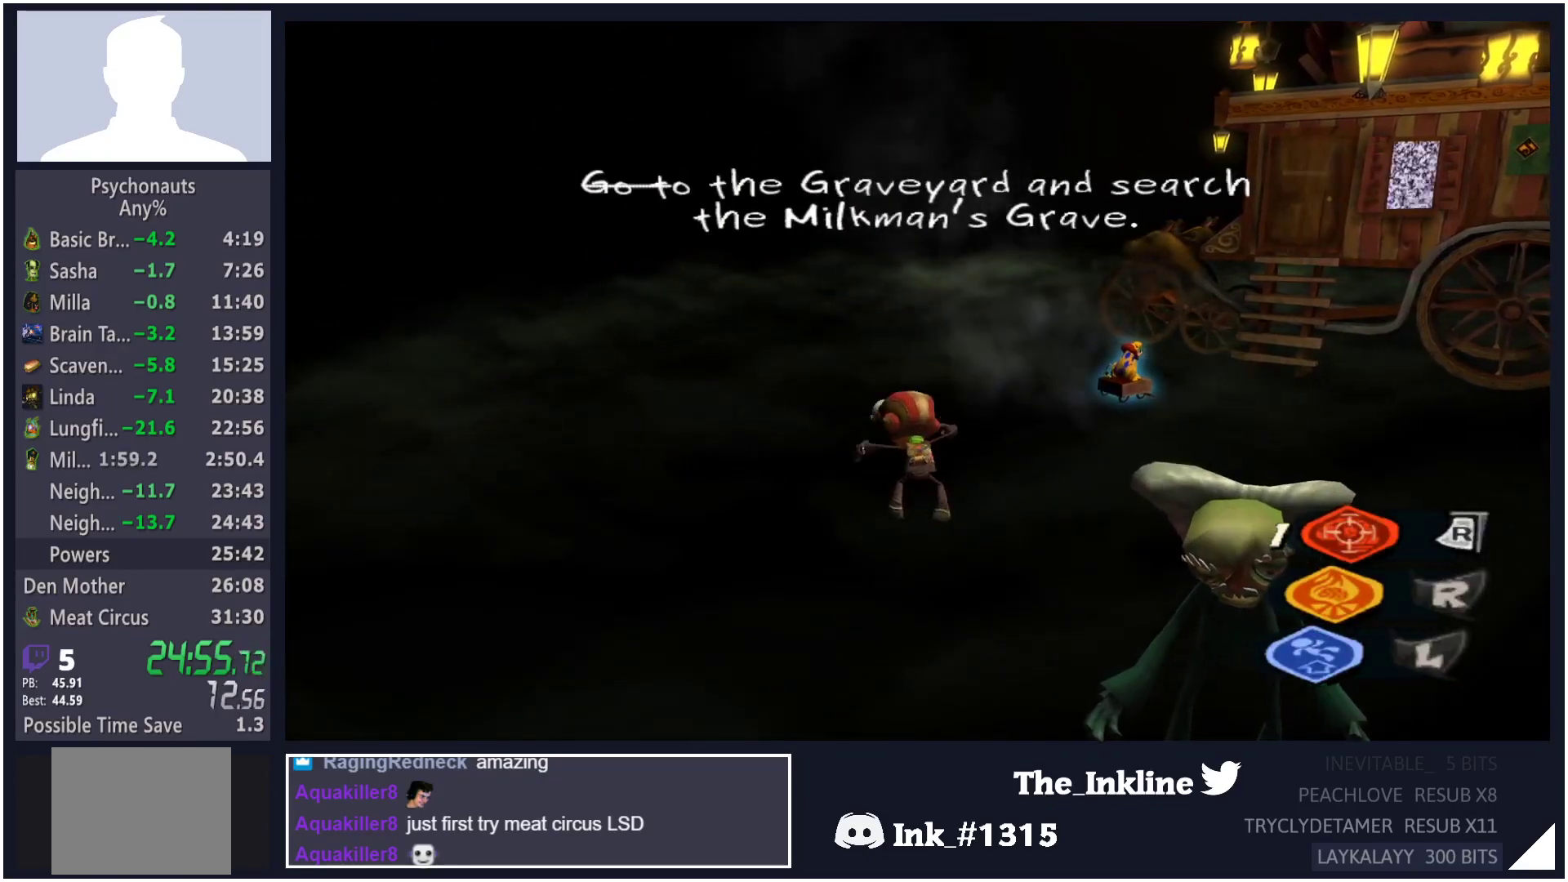
{"buttons": ["R1"], "left_stick": "center", "right_stick": "center", "events": []}
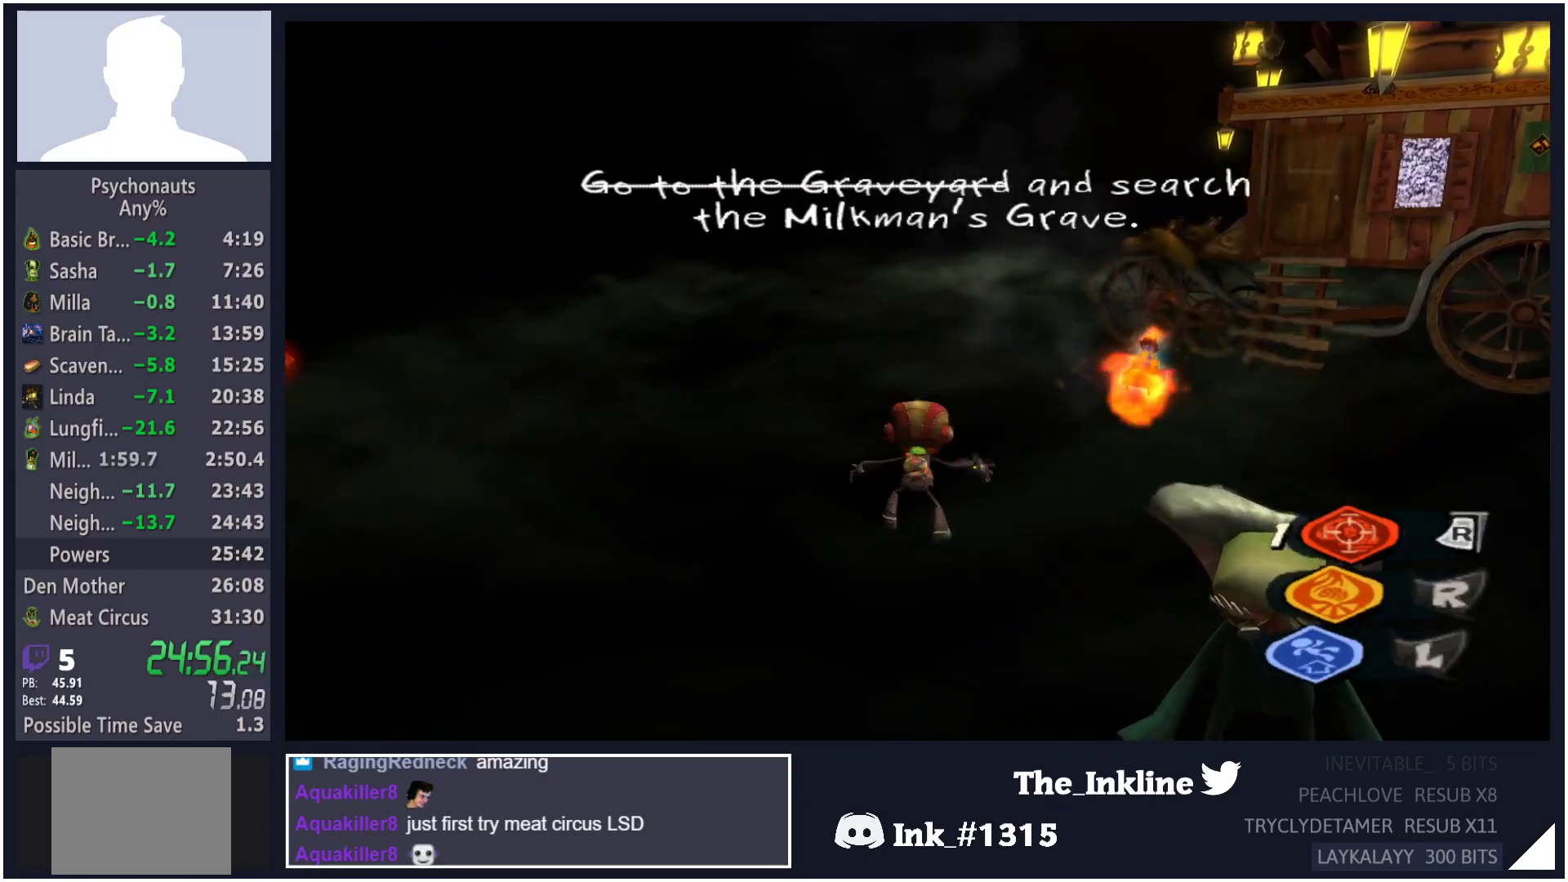
{"buttons": [], "left_stick": "up-left", "right_stick": "center", "events": [[50, "R1", "up"], [317, "left_stick", "up-left"]]}
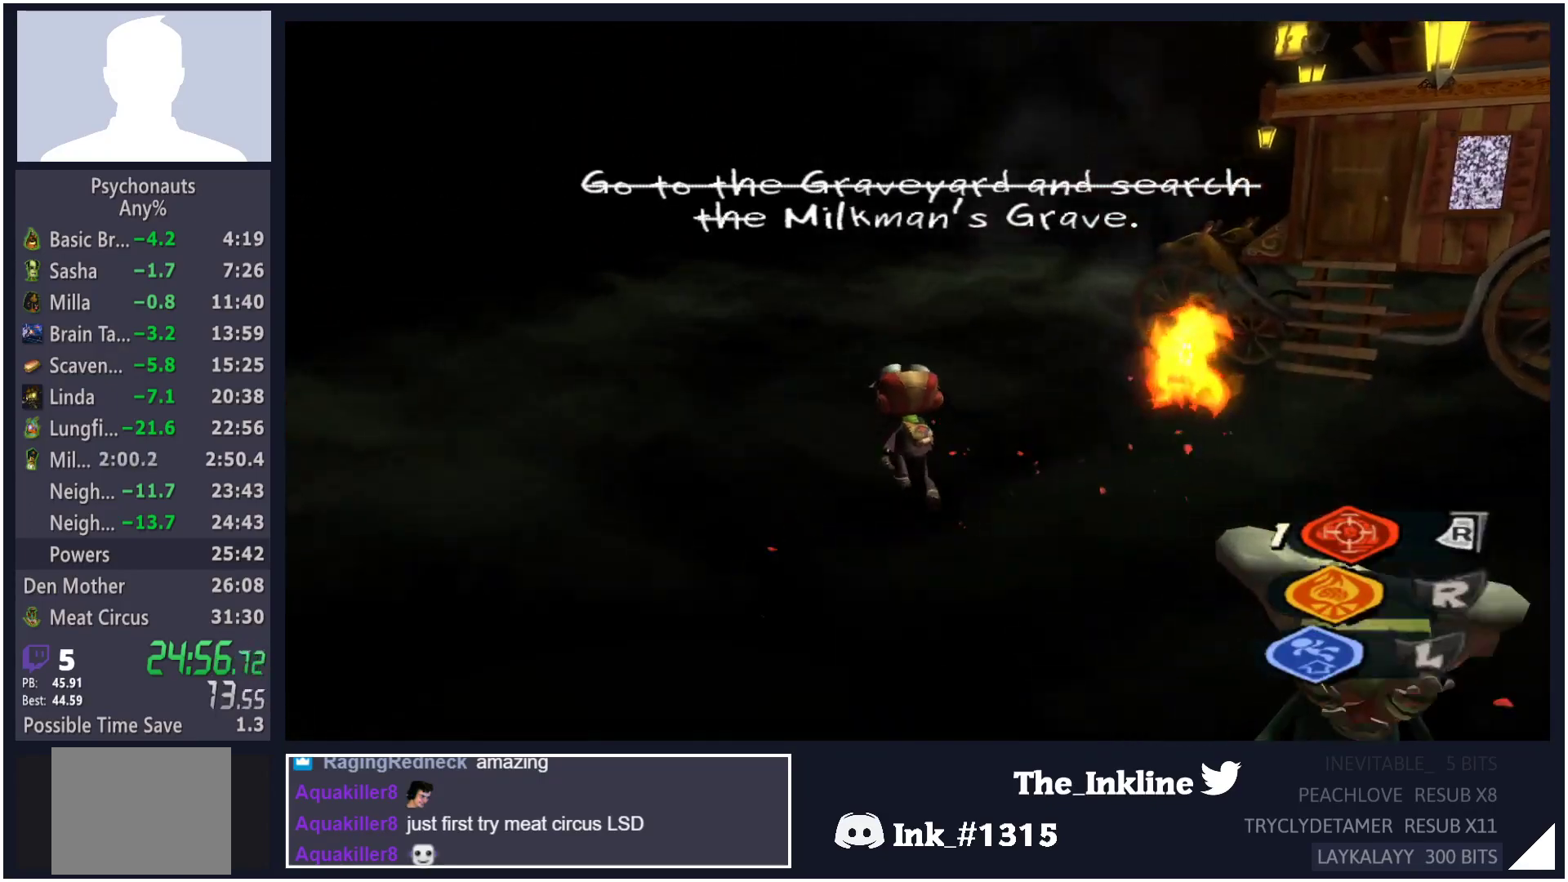
{"buttons": ["B"], "left_stick": "center", "right_stick": "center", "events": [[67, "left_stick", "center"], [467, "B", "down"]]}
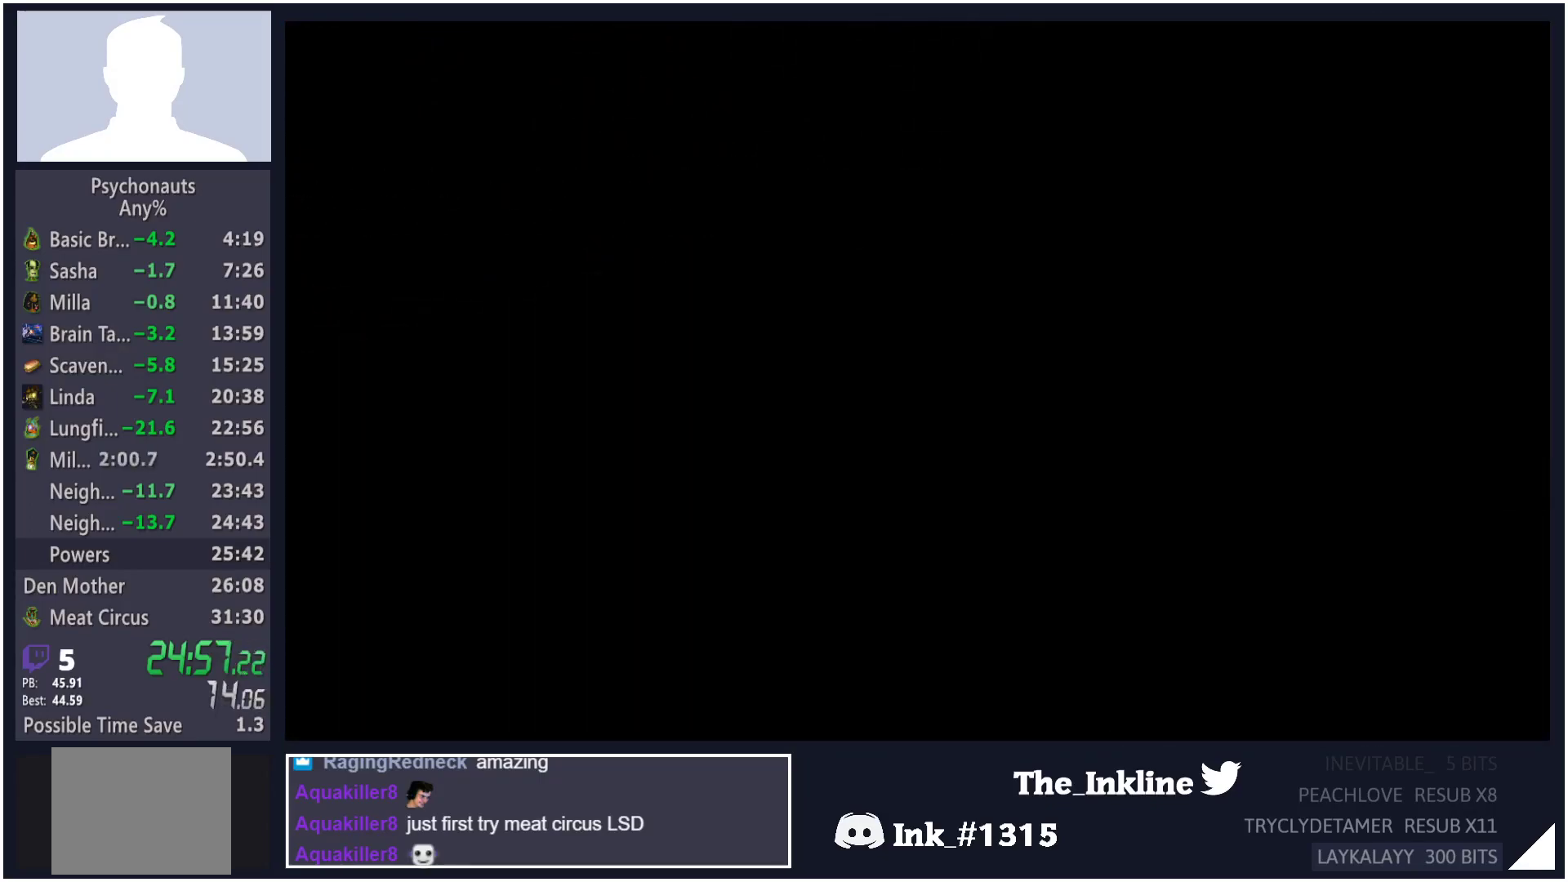
{"buttons": ["A"], "left_stick": "center", "right_stick": "center", "events": [[17, "B", "up"], [50, "A", "down"], [133, "A", "up"], [133, "B", "down"], [200, "B", "up"], [217, "A", "down"], [267, "B", "down"], [283, "A", "up"], [333, "B", "up"], [367, "A", "down"], [400, "A", "up"], [400, "B", "down"], [467, "B", "up"], [483, "A", "down"]]}
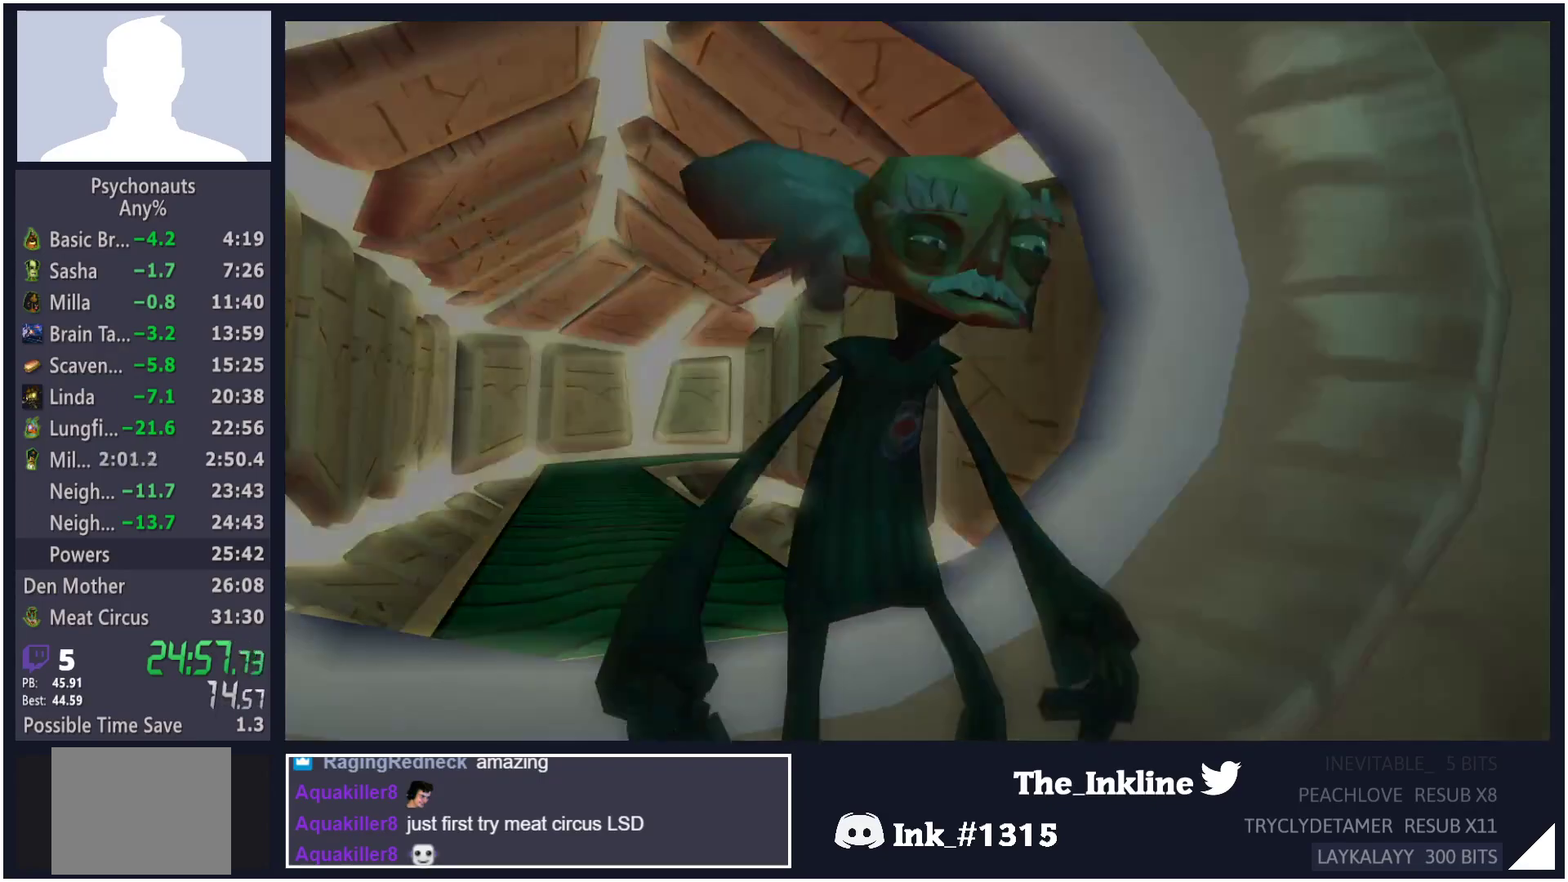
{"buttons": ["A"], "left_stick": "up", "right_stick": "center", "events": [[50, "A", "up"], [50, "B", "down"], [83, "B", "up"], [117, "A", "down"], [167, "A", "up"], [167, "B", "down"], [200, "B", "up"], [233, "A", "down"], [283, "A", "up"], [283, "B", "down"], [350, "B", "up"], [367, "A", "down"], [400, "B", "down"], [417, "A", "up"], [417, "left_stick", "up"], [450, "B", "up"], [467, "A", "down"]]}
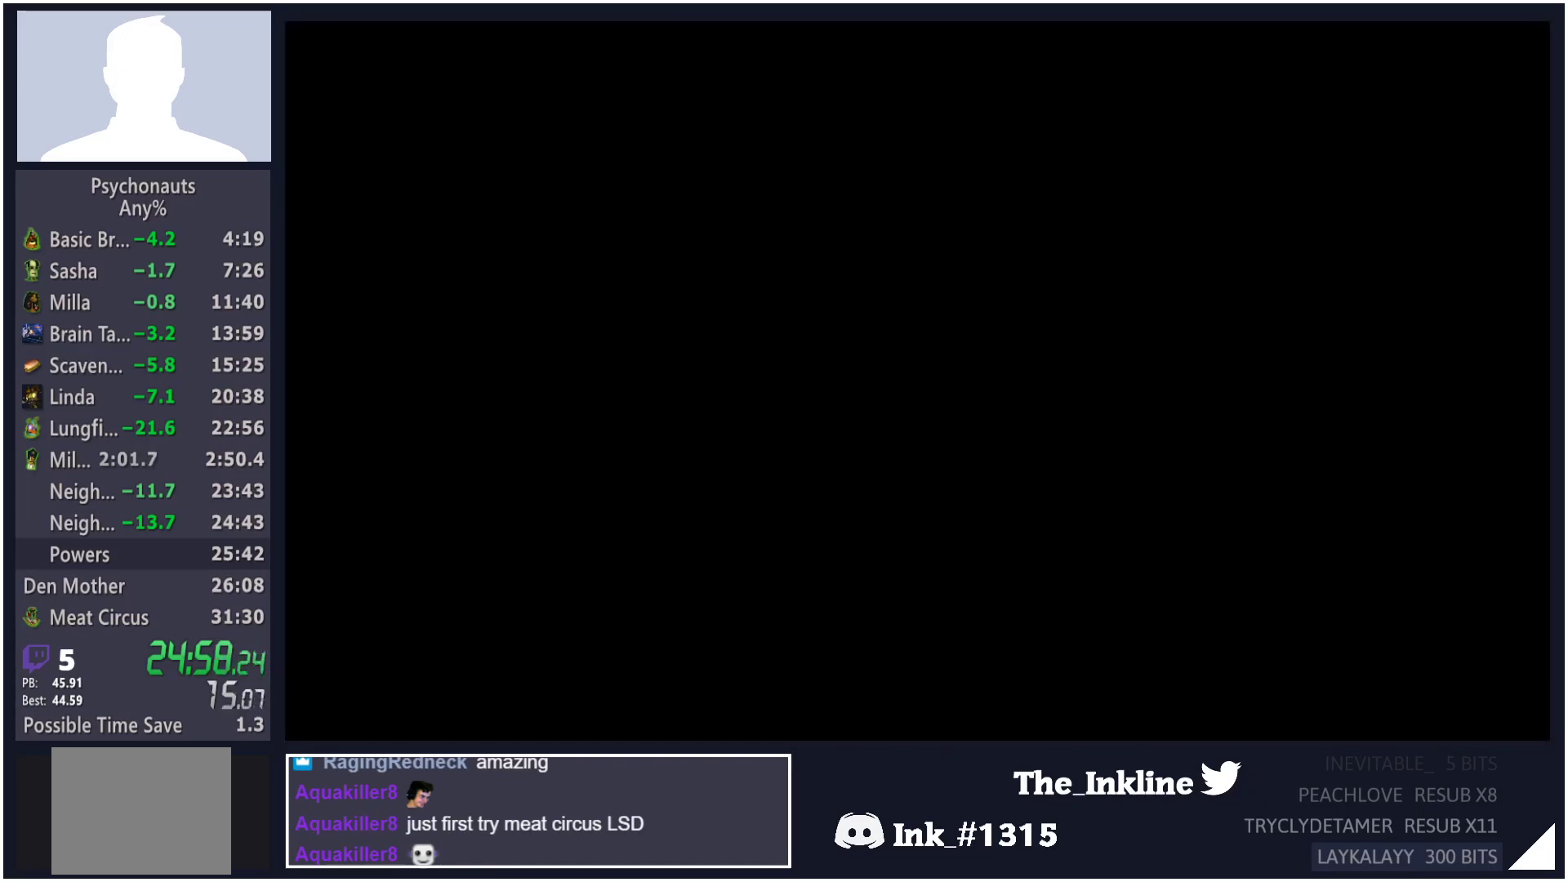
{"buttons": [], "left_stick": "up", "right_stick": "center", "events": [[33, "B", "down"], [50, "A", "up"], [83, "A", "down"], [83, "B", "up"], [133, "B", "down"], [150, "A", "up"], [200, "B", "up"]]}
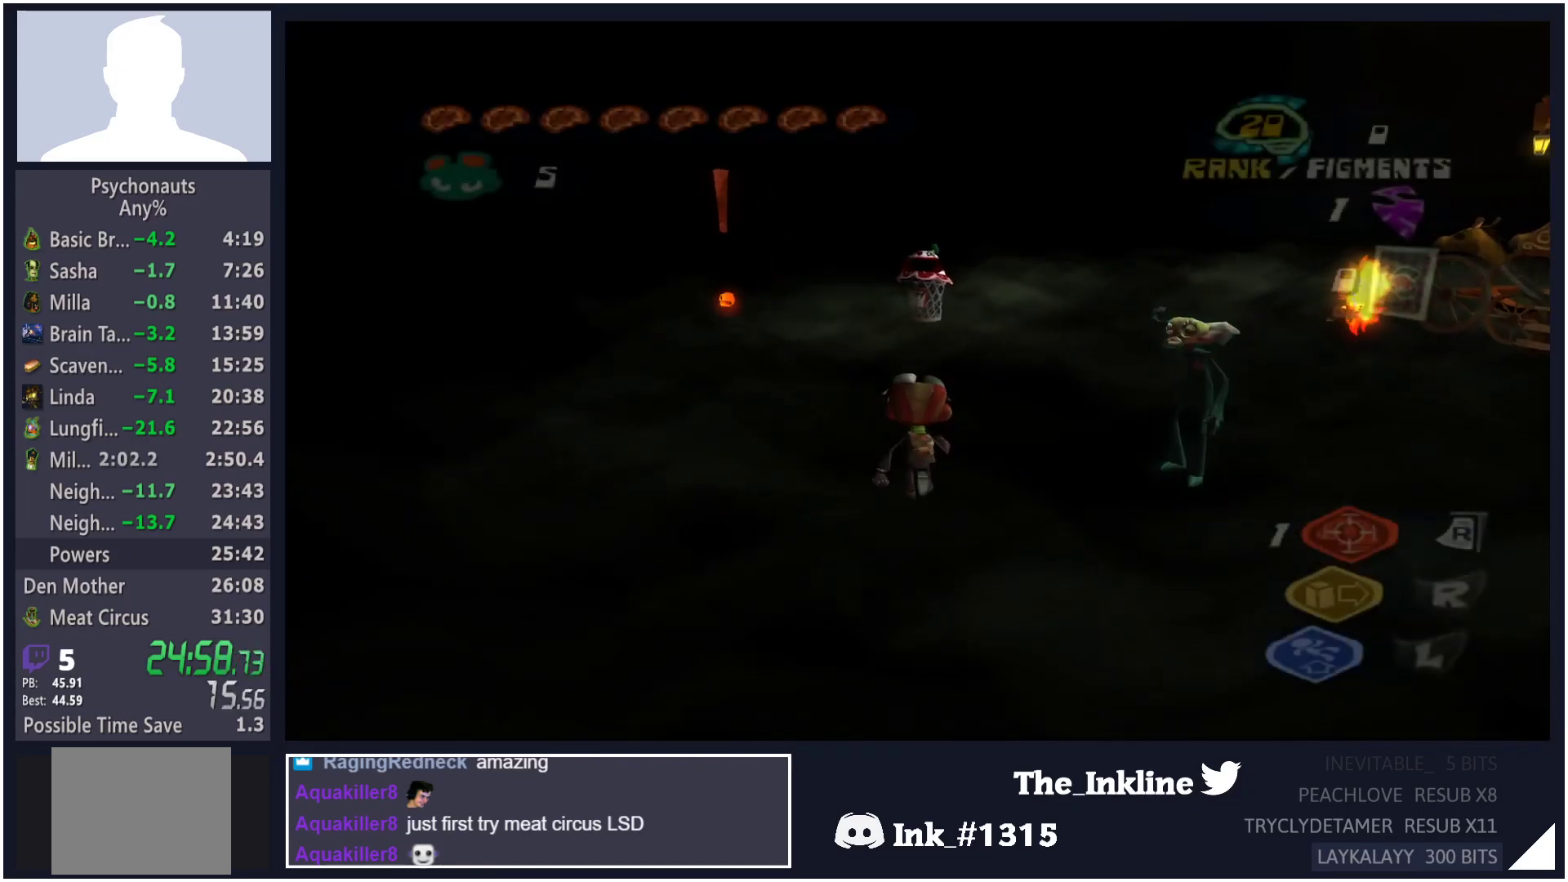
{"buttons": ["R1"], "left_stick": "up-right", "right_stick": "center", "events": [[367, "R1", "down"], [450, "left_stick", "up-right"]]}
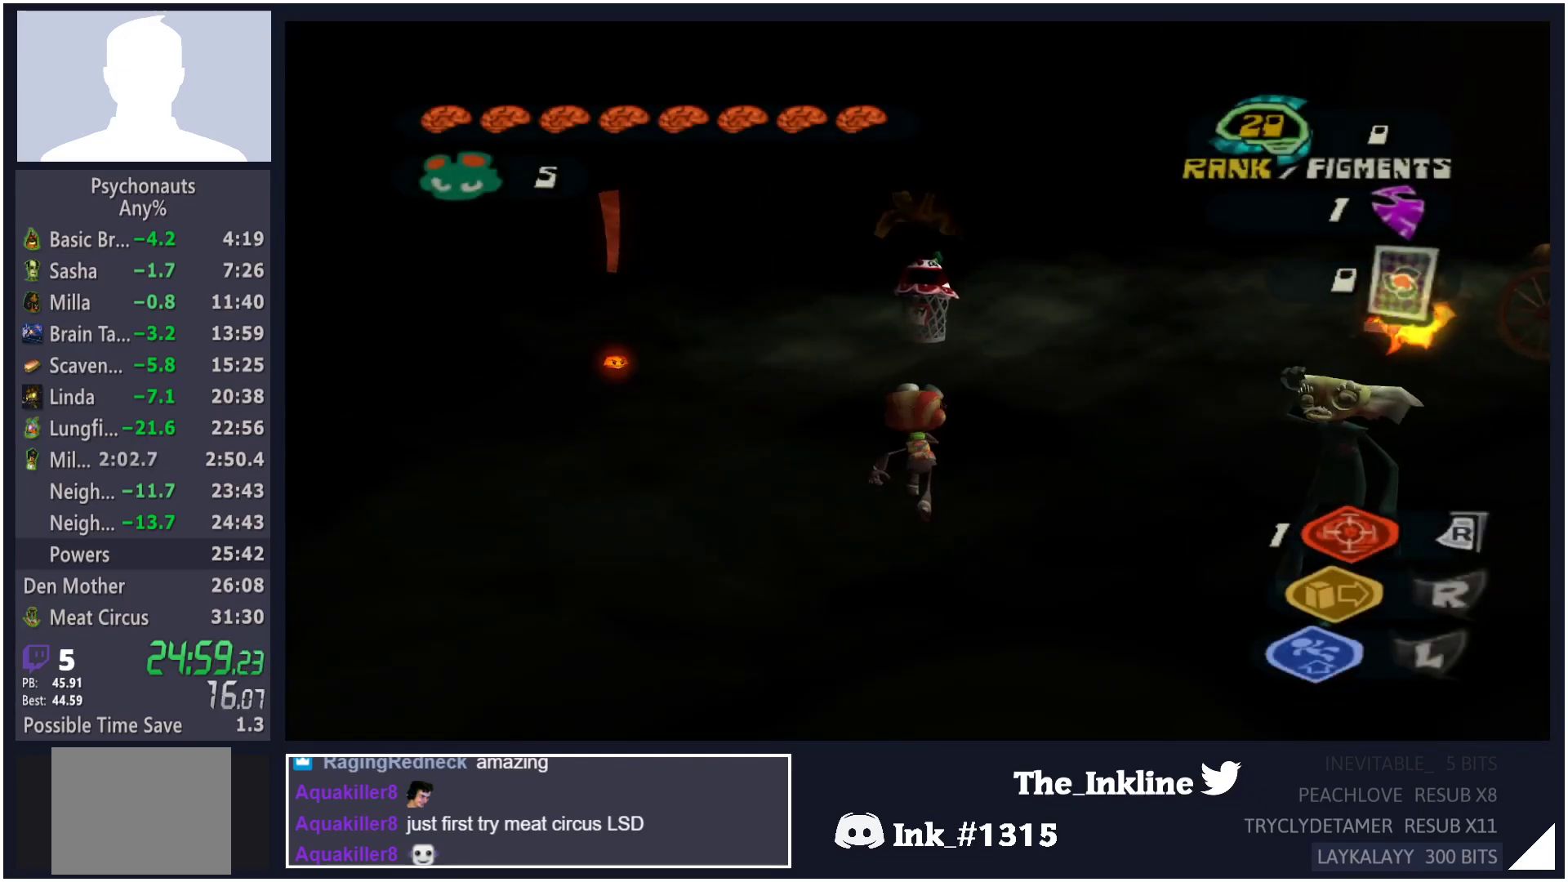
{"buttons": [], "left_stick": "center", "right_stick": "center", "events": [[367, "R1", "up"], [383, "B", "down"], [417, "left_stick", "center"], [483, "B", "up"]]}
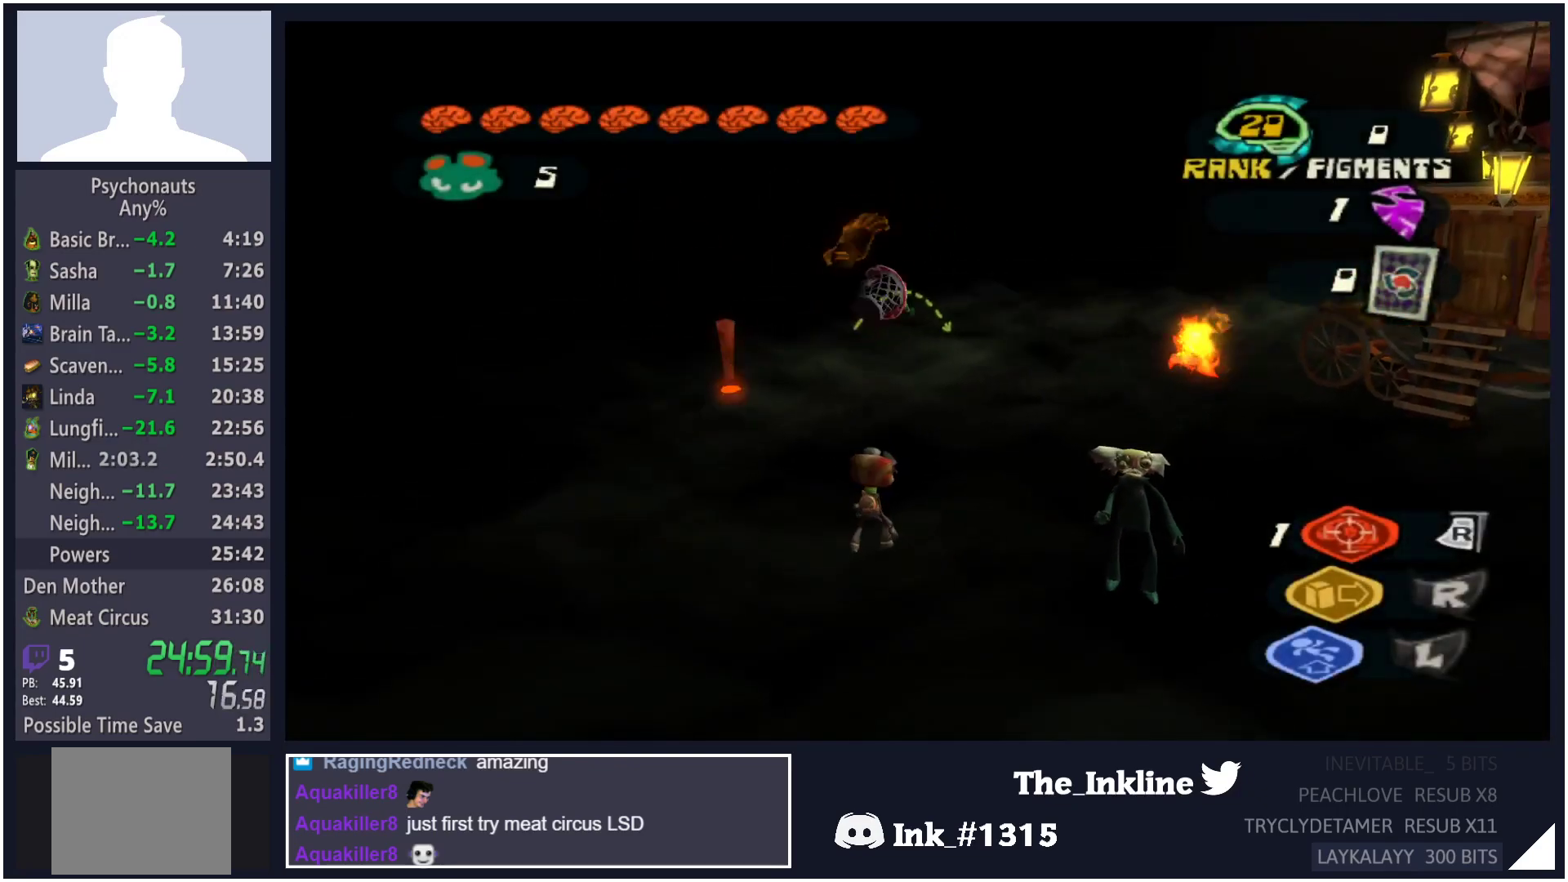
{"buttons": ["B"], "left_stick": "center", "right_stick": "center", "events": [[50, "B", "down"], [117, "B", "up"], [200, "B", "down"], [267, "B", "up"], [350, "B", "down"], [417, "B", "up"], [500, "B", "down"]]}
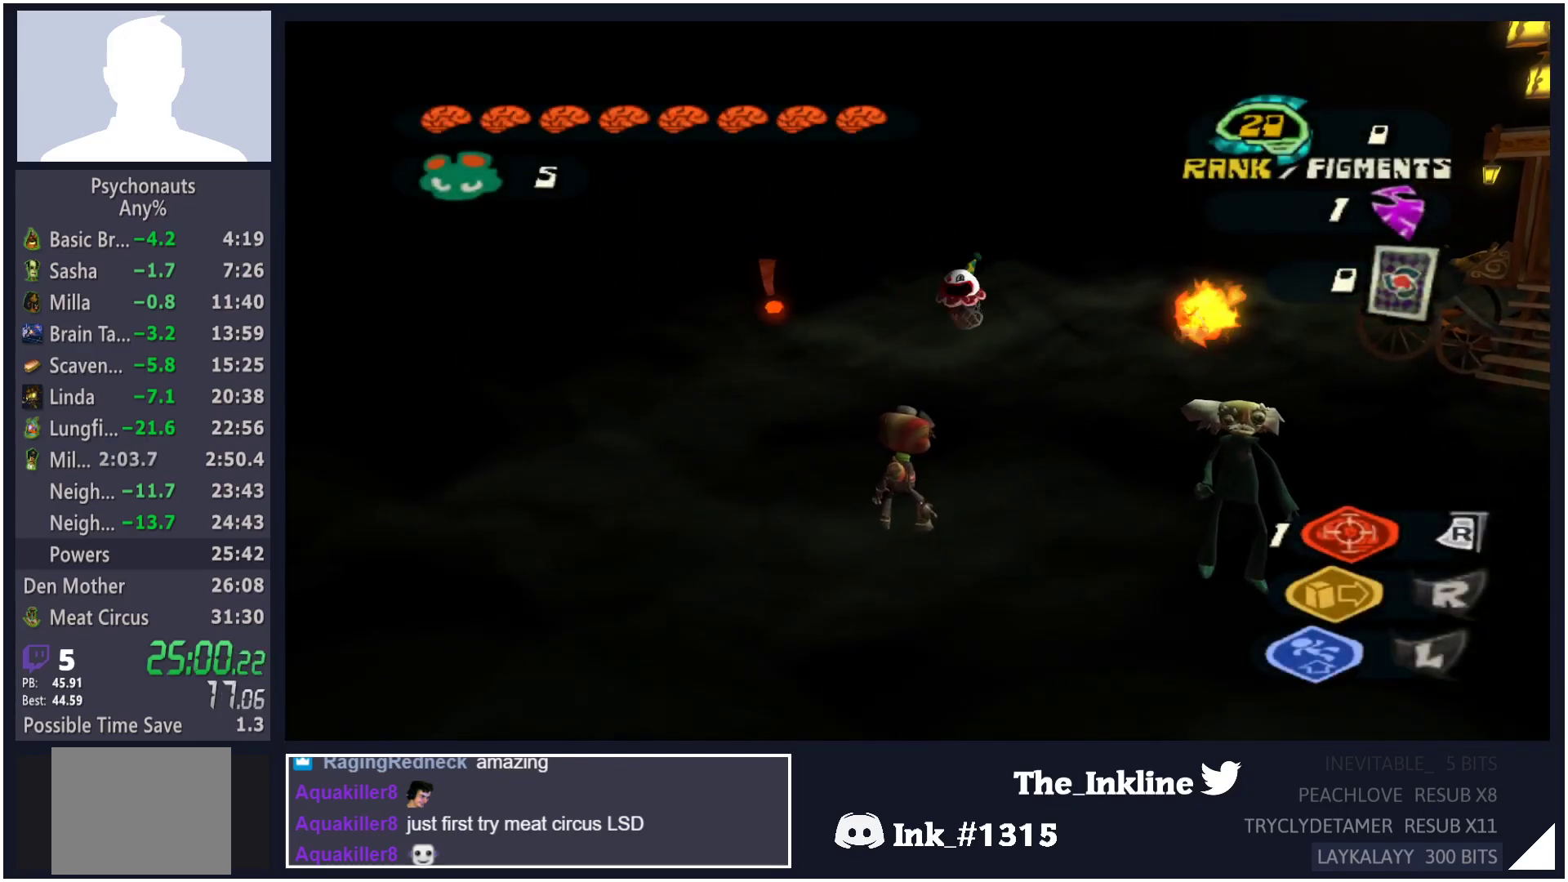
{"buttons": [], "left_stick": "center", "right_stick": "center", "events": [[50, "B", "up"], [50, "left_stick", "up"], [133, "B", "down"], [200, "B", "up"], [217, "left_stick", "center"], [417, "B", "down"], [500, "B", "up"]]}
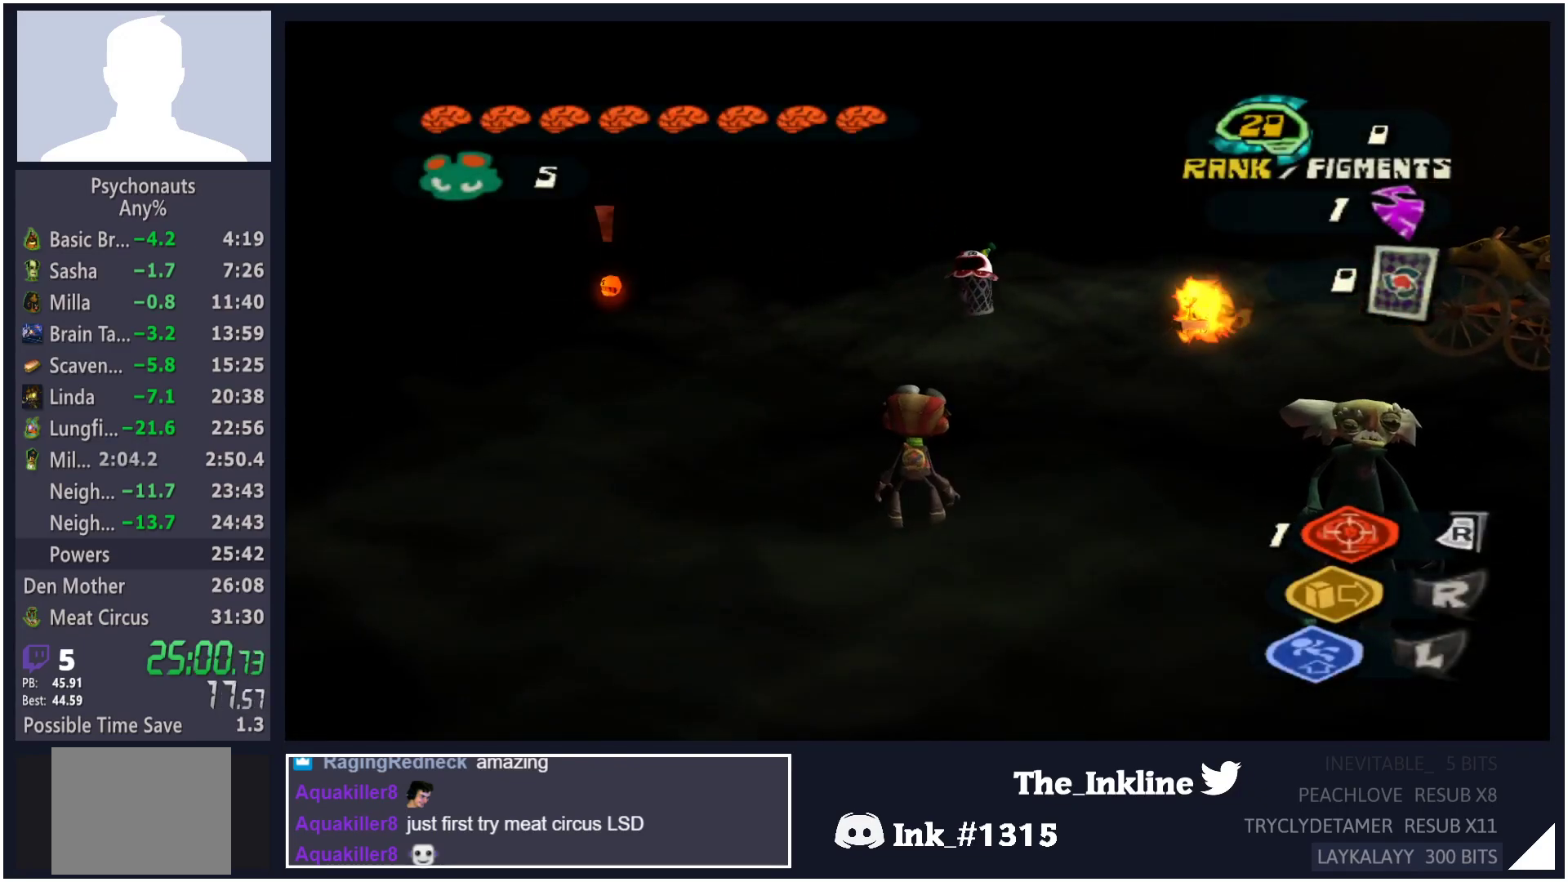
{"buttons": [], "left_stick": "up", "right_stick": "center", "events": [[67, "B", "down"], [117, "B", "up"], [217, "B", "down"], [267, "B", "up"], [350, "B", "down"], [367, "B", "up"], [367, "left_stick", "up"], [467, "B", "down"], [500, "B", "up"]]}
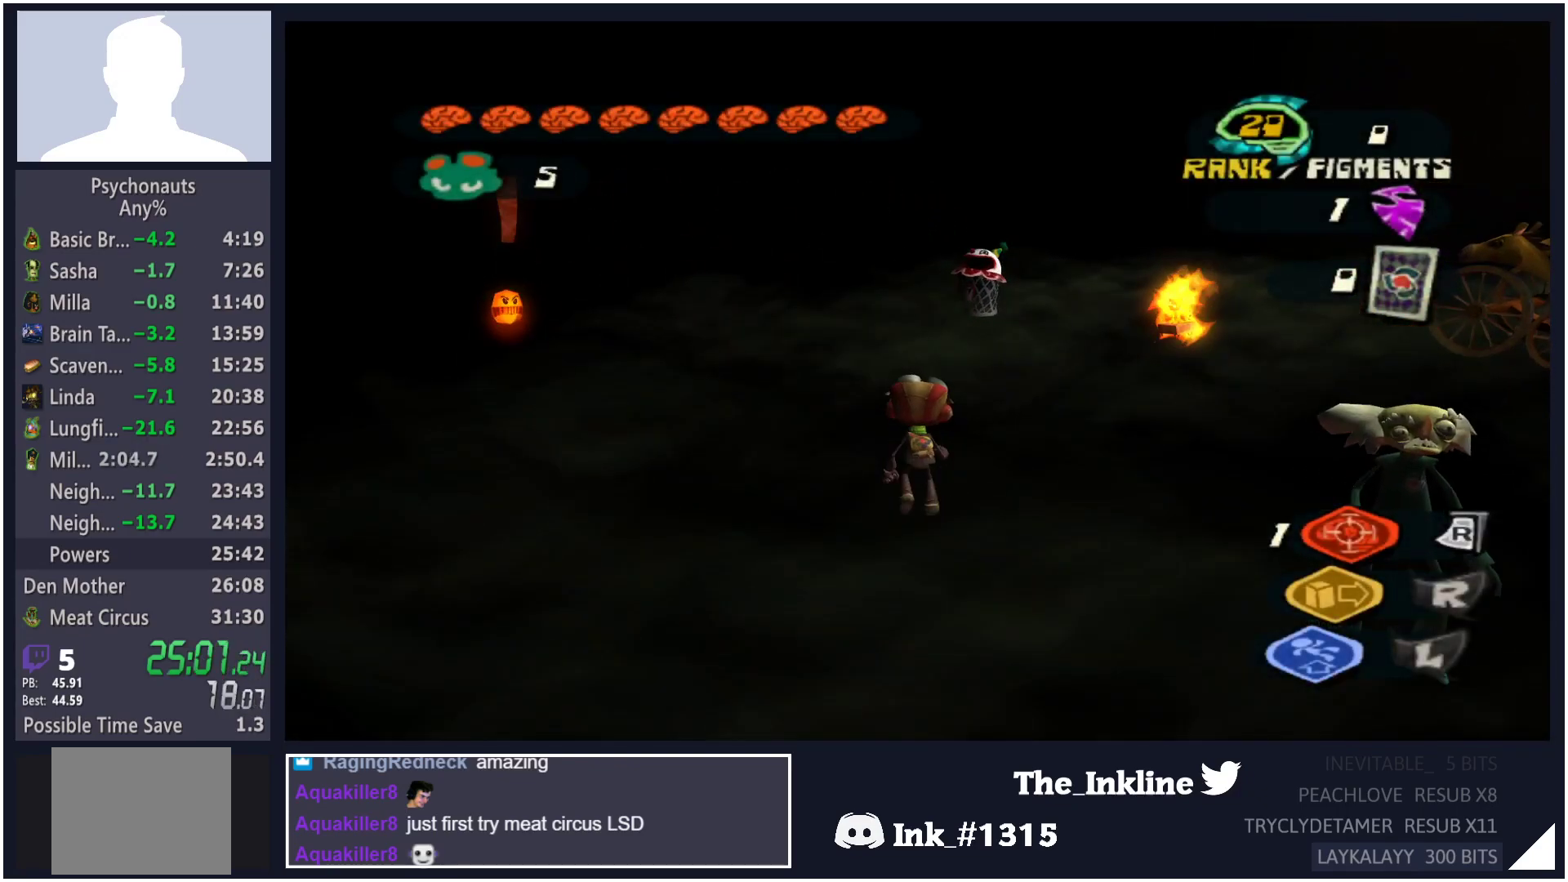
{"buttons": ["B"], "left_stick": "up", "right_stick": "center", "events": [[67, "B", "down"], [100, "B", "up"], [183, "B", "down"], [233, "B", "up"], [300, "B", "down"], [333, "B", "up"], [383, "B", "down"]]}
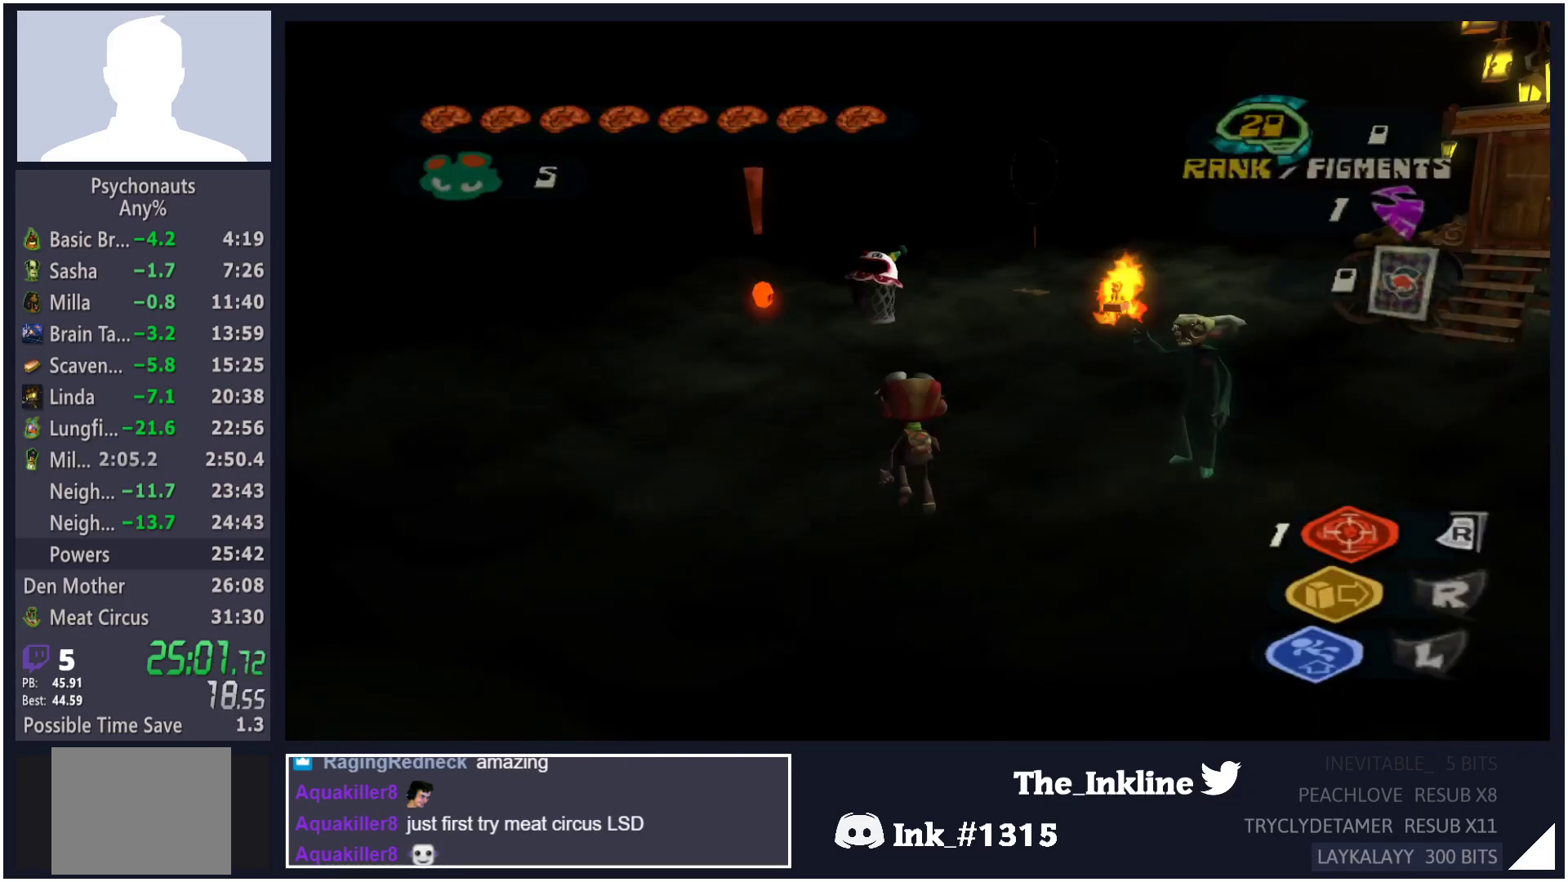
{"buttons": ["R1"], "left_stick": "up-right", "right_stick": "center", "events": [[17, "B", "up"], [283, "R1", "down"], [450, "left_stick", "up-right"]]}
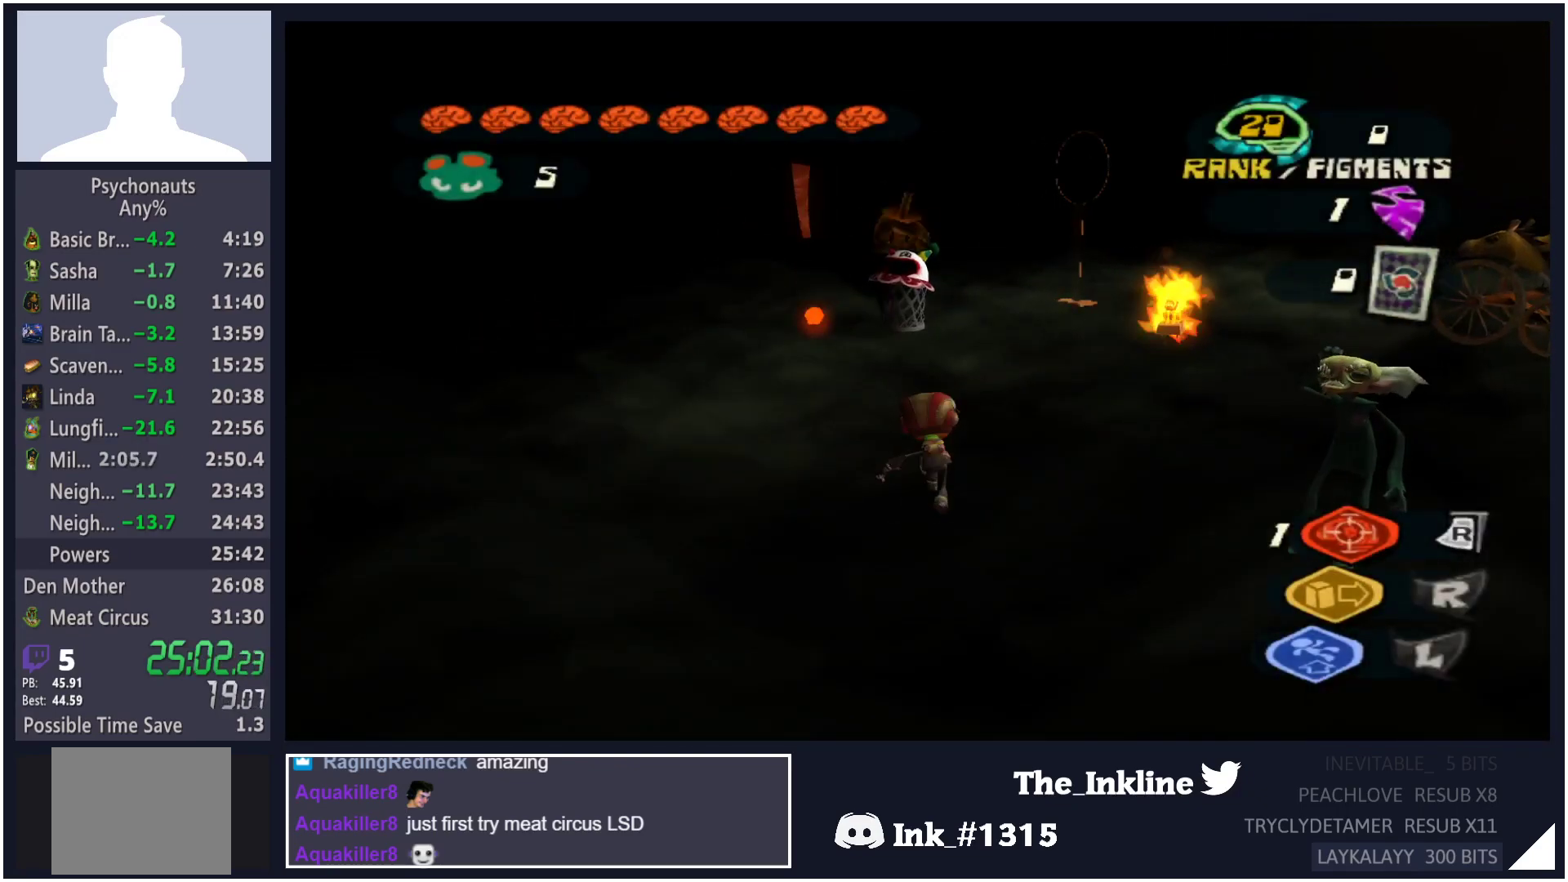
{"buttons": ["R1"], "left_stick": "center", "right_stick": "center", "events": [[483, "left_stick", "center"]]}
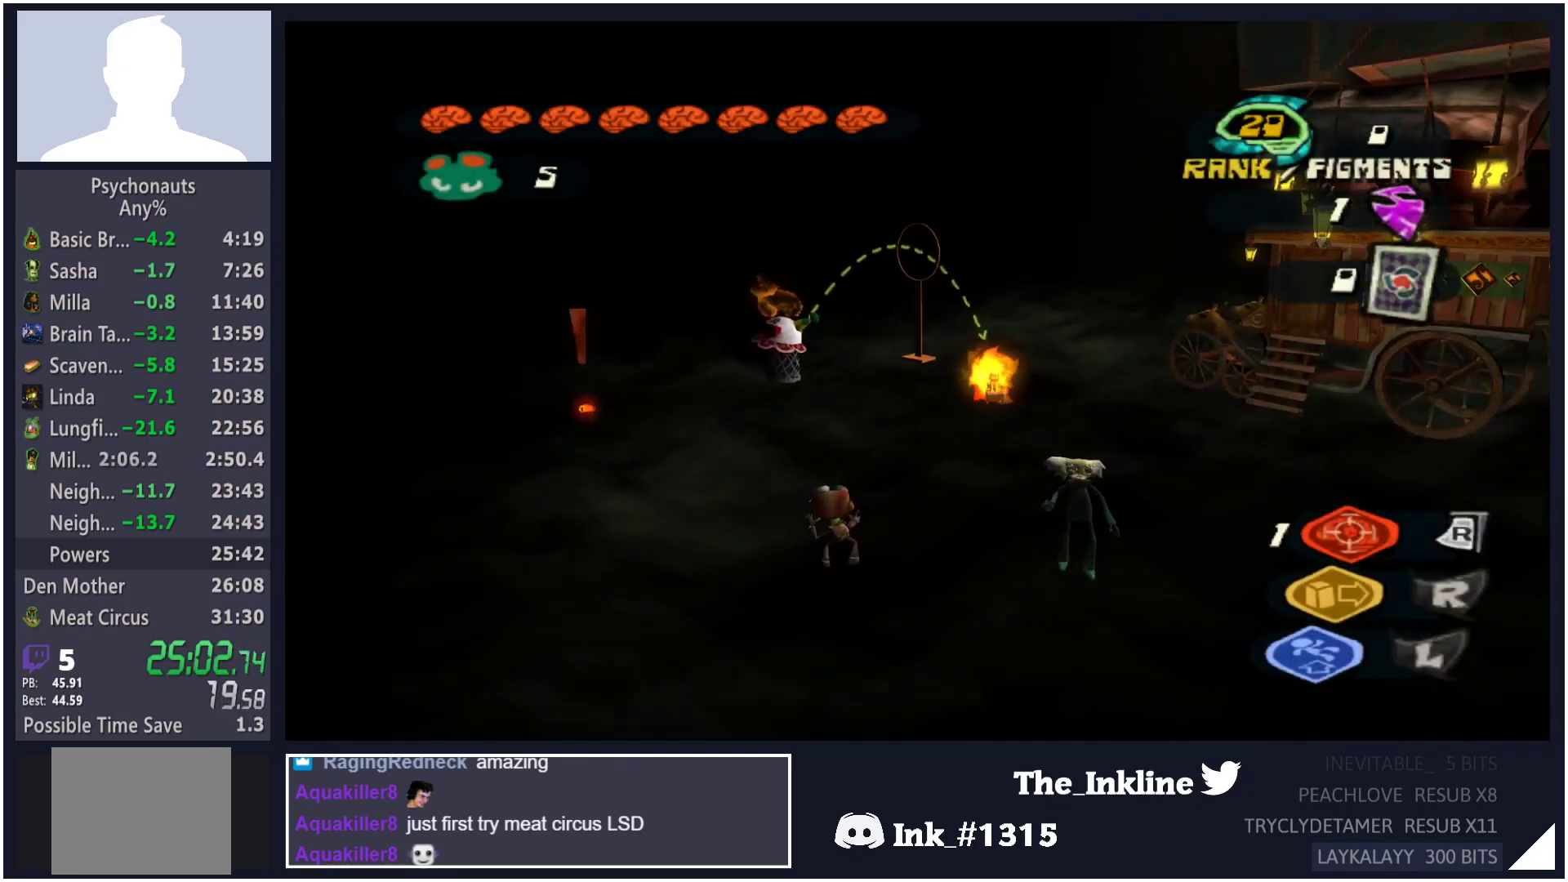
{"buttons": [], "left_stick": "up", "right_stick": "center", "events": [[100, "R1", "up"], [233, "left_stick", "up-right"], [300, "L2", "down"], [333, "A", "down"], [333, "left_stick", "up"], [417, "A", "up"], [450, "L2", "up"]]}
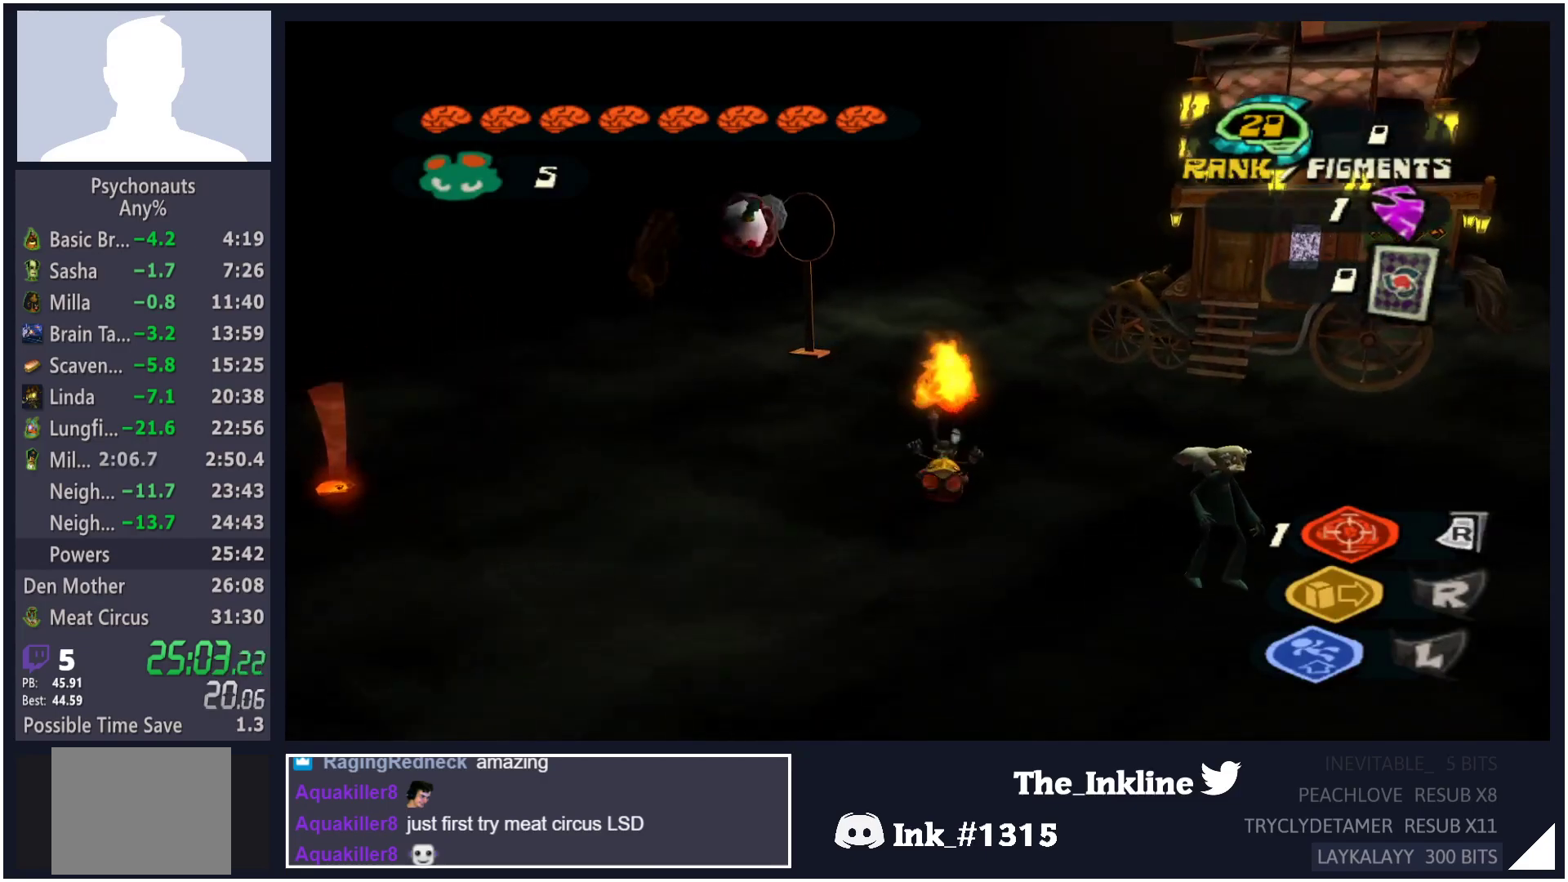
{"buttons": [], "left_stick": "up-left", "right_stick": "center", "events": [[150, "left_stick", "left"], [383, "left_stick", "up-left"]]}
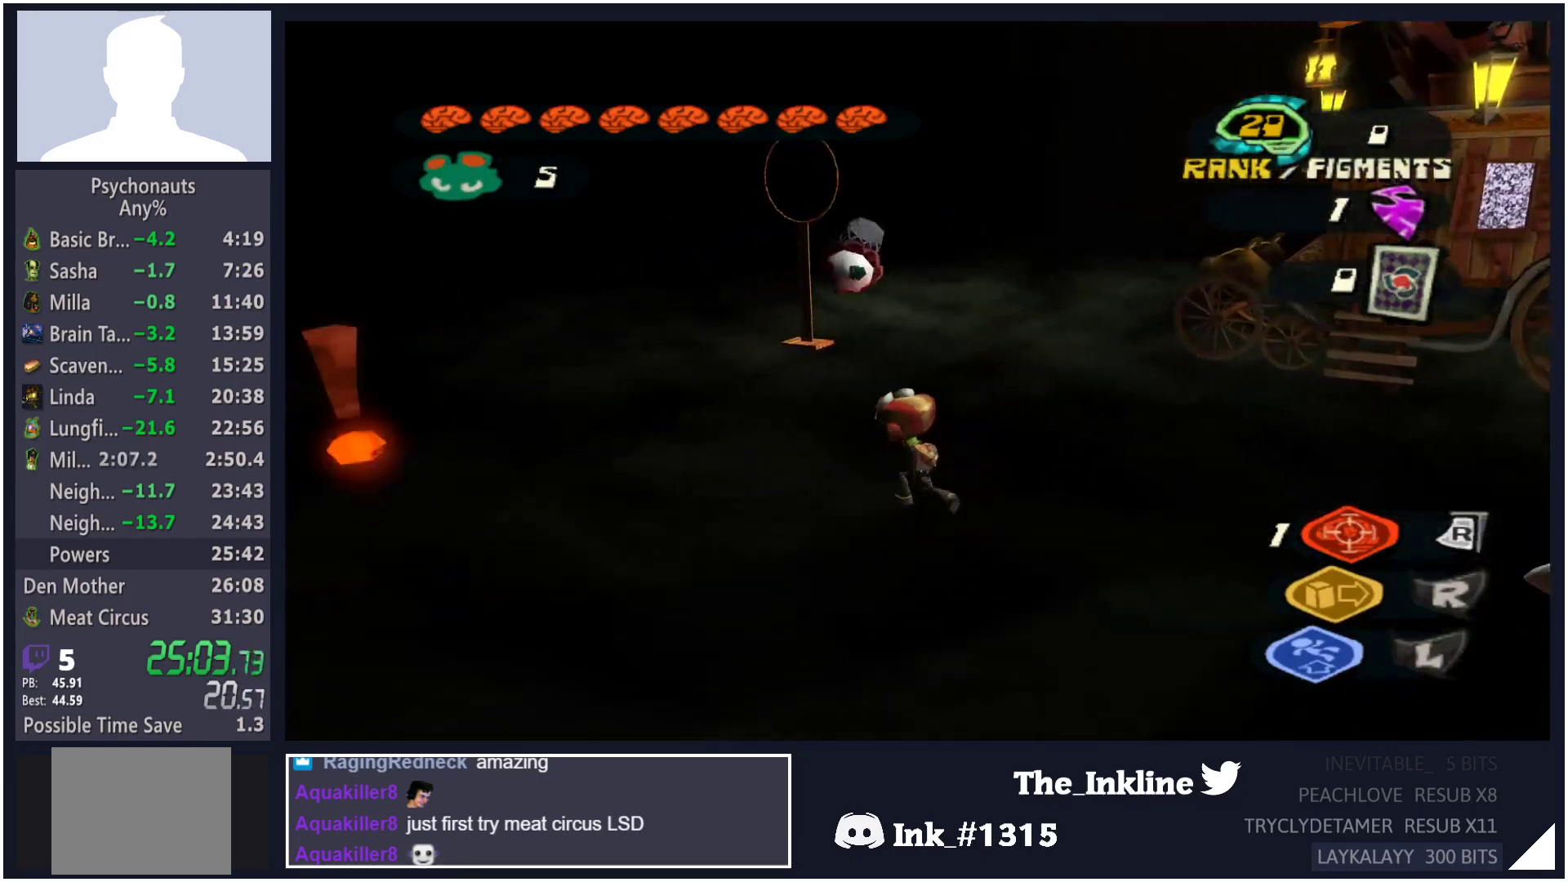
{"buttons": [], "left_stick": "center", "right_stick": "center", "events": [[17, "B", "down"], [83, "B", "up"], [150, "B", "down"], [183, "left_stick", "center"], [217, "B", "up"], [300, "B", "down"], [317, "left_stick", "up"], [350, "B", "up"], [433, "B", "down"], [433, "left_stick", "center"], [483, "B", "up"]]}
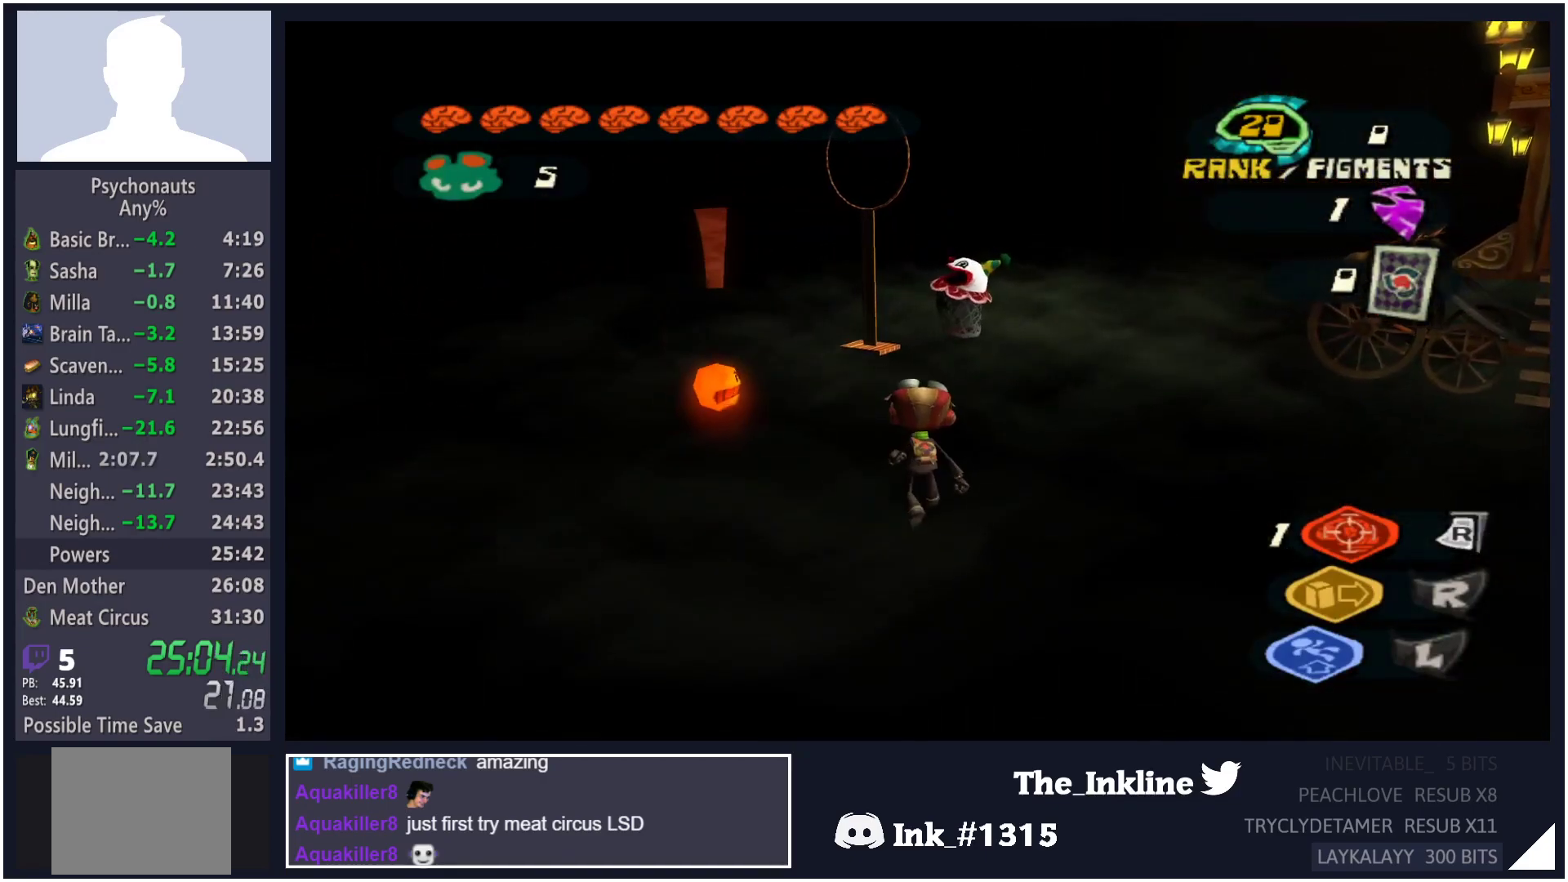
{"buttons": [], "left_stick": "up", "right_stick": "center", "events": [[67, "B", "down"], [133, "B", "up"], [217, "B", "down"], [267, "B", "up"], [333, "B", "down"], [383, "left_stick", "up"], [417, "B", "up"]]}
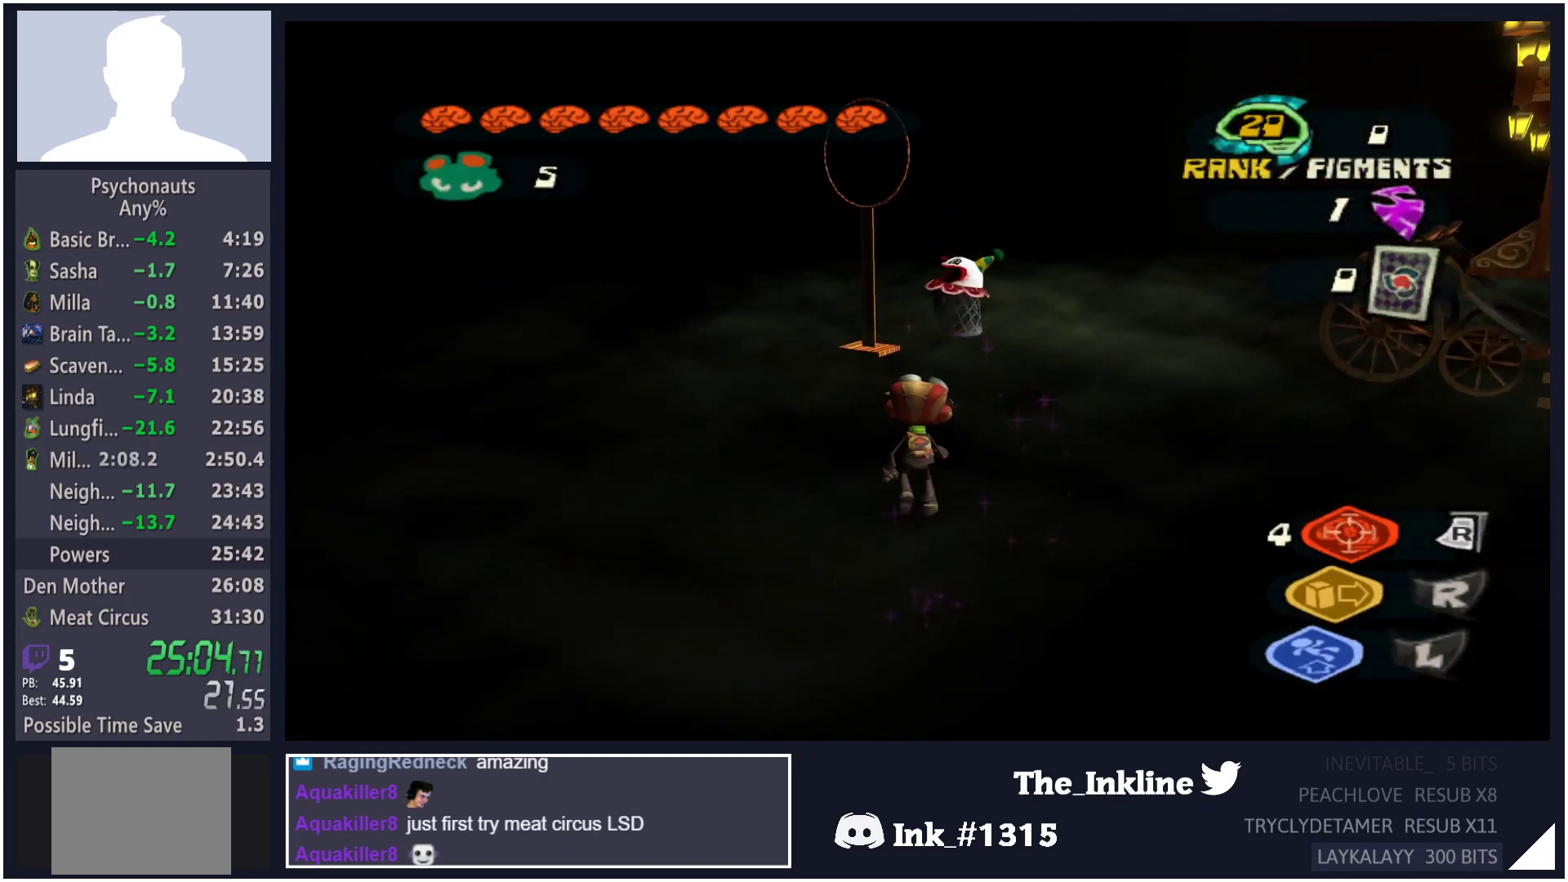
{"buttons": ["R1"], "left_stick": "center", "right_stick": "center", "events": [[317, "left_stick", "center"], [500, "R1", "down"]]}
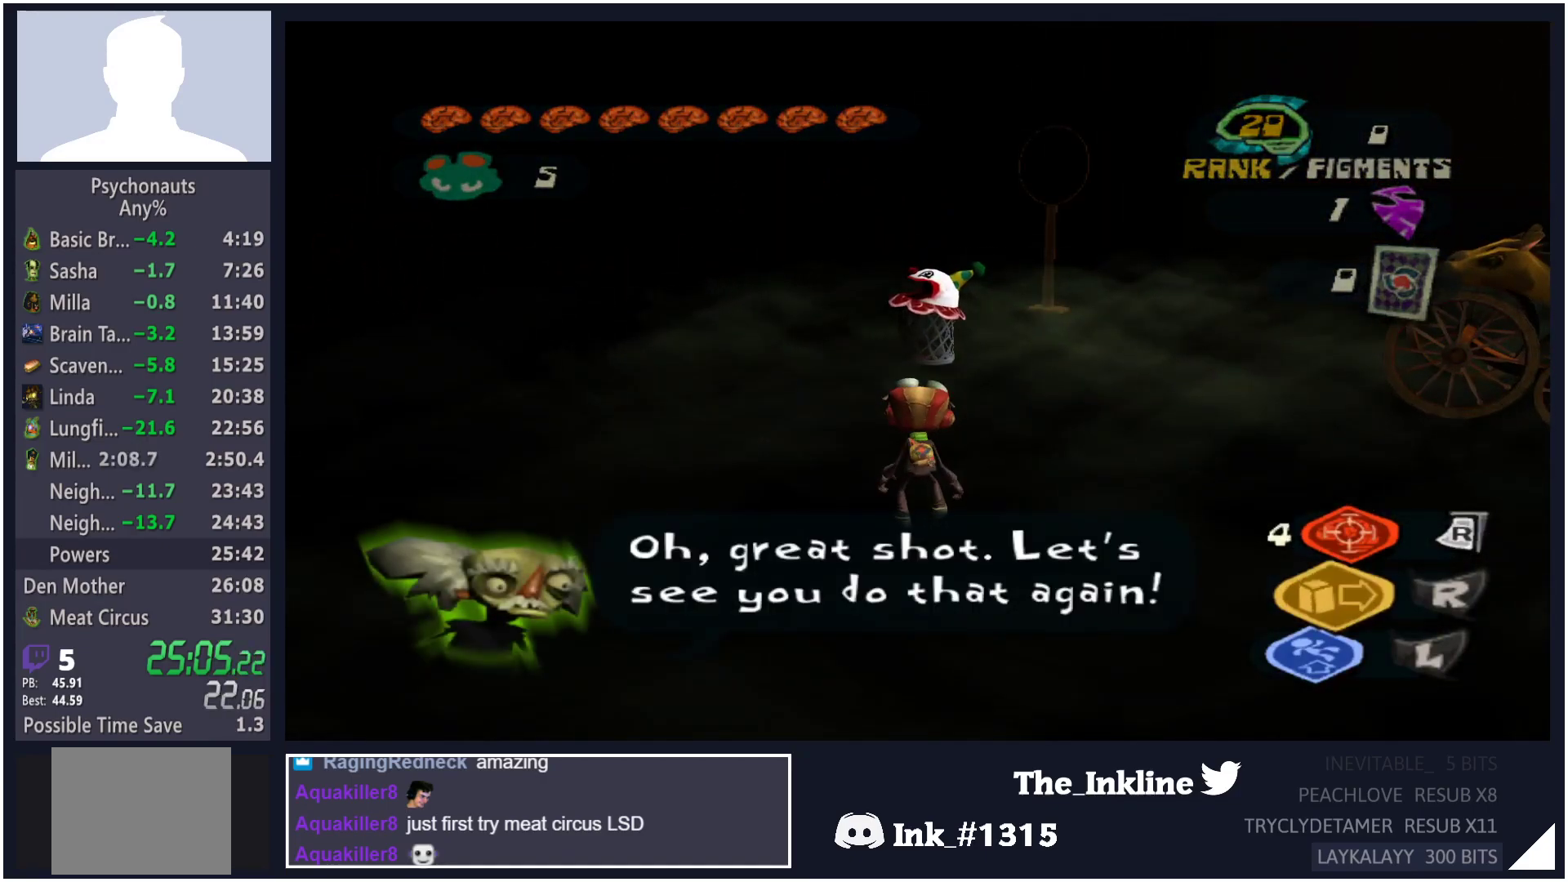
{"buttons": ["R1"], "left_stick": "up-right", "right_stick": "center", "events": [[150, "left_stick", "up-right"]]}
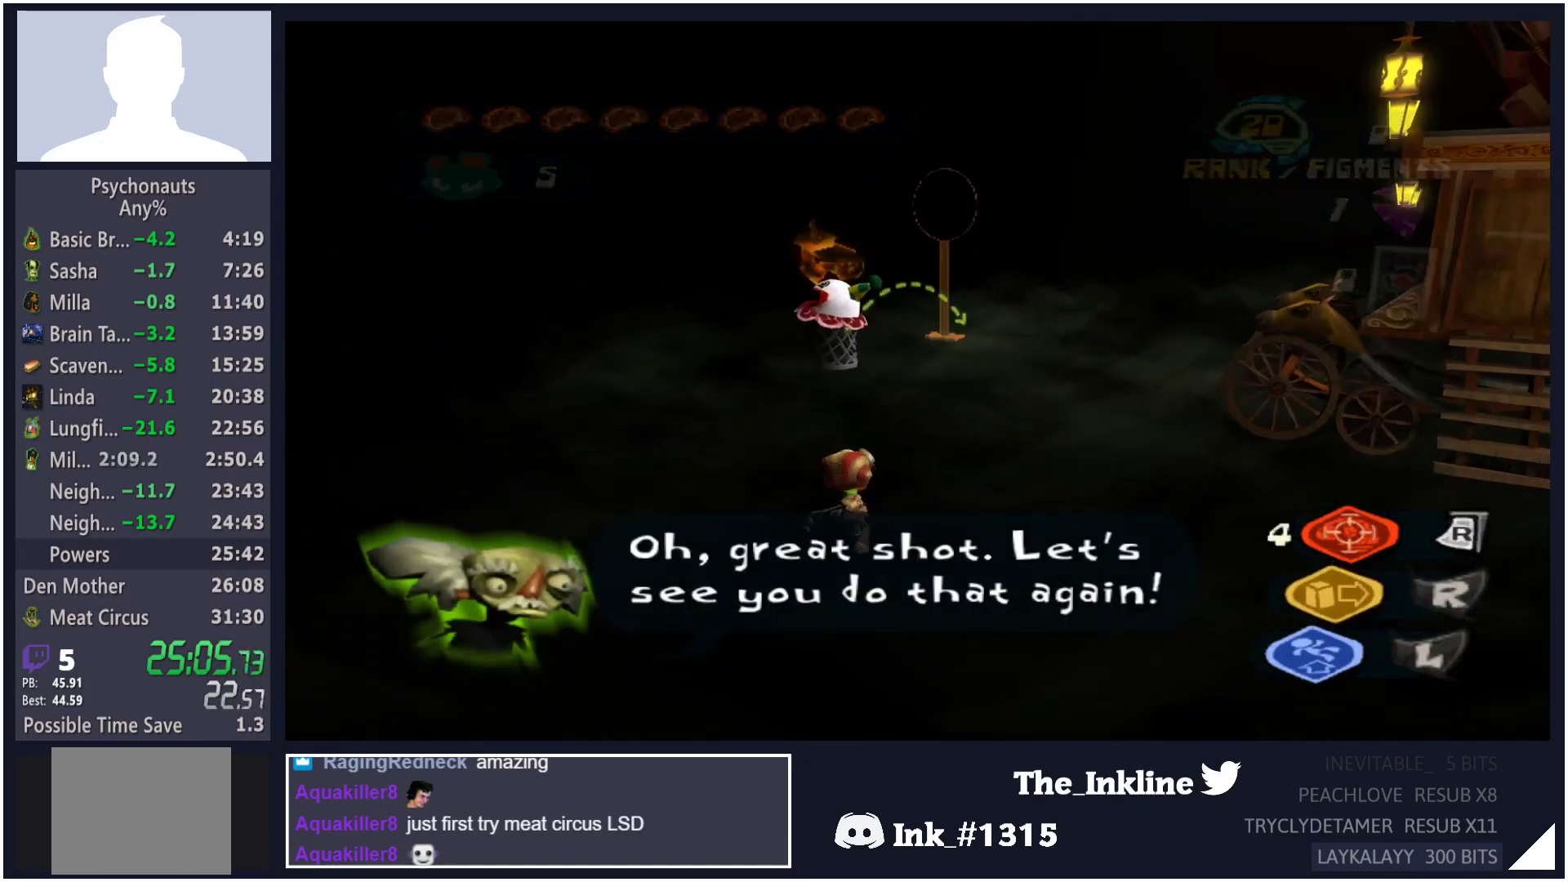
{"buttons": [], "left_stick": "center", "right_stick": "center", "events": [[133, "left_stick", "center"], [150, "R1", "up"]]}
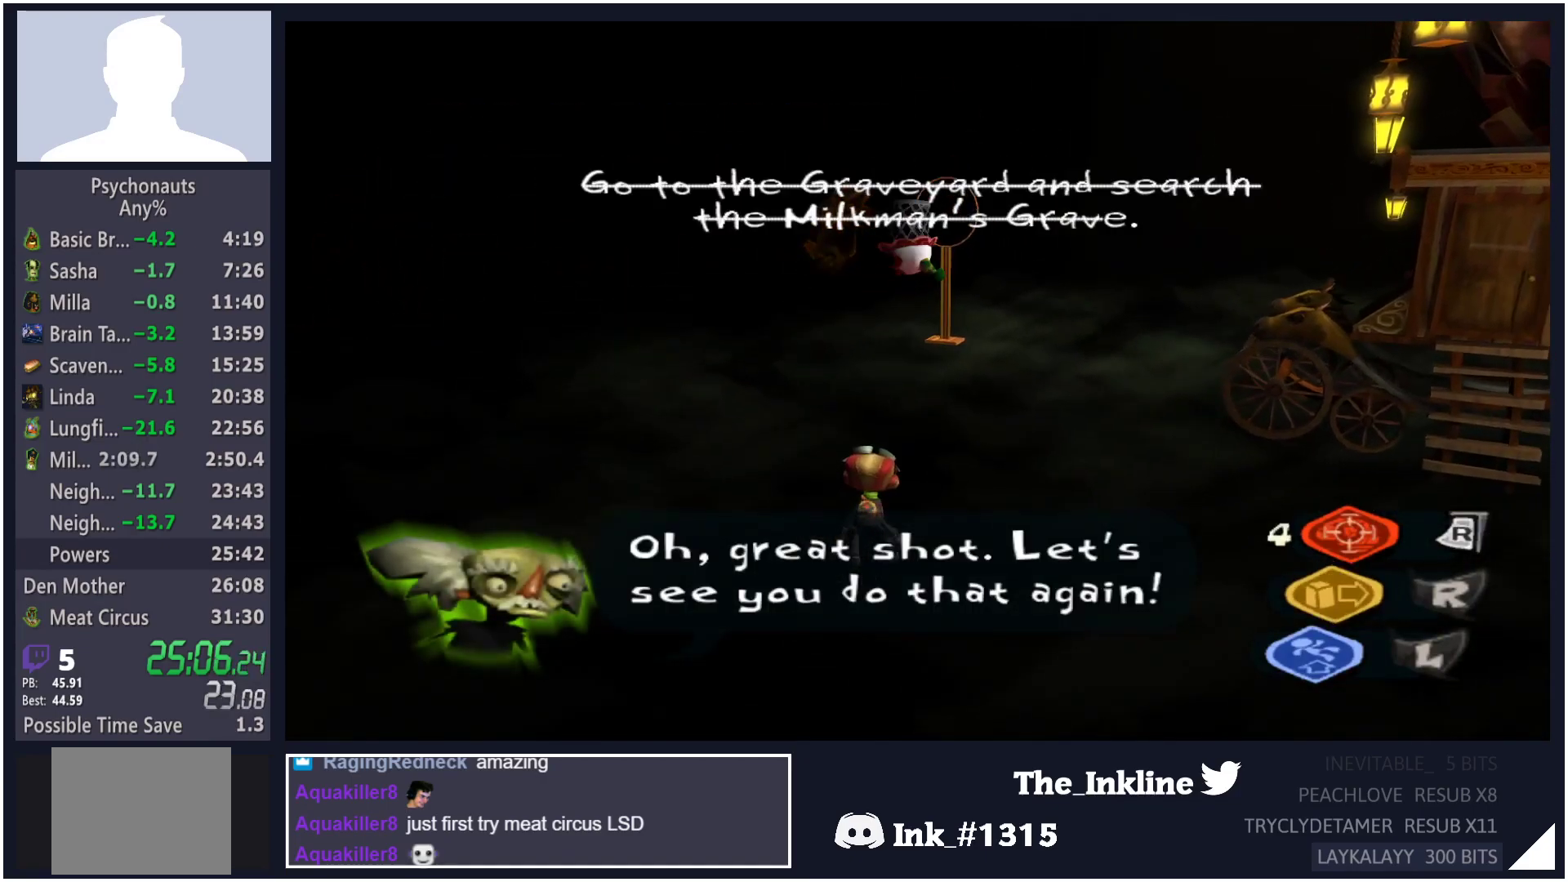
{"buttons": [], "left_stick": "center", "right_stick": "center", "events": [[83, "right_stick", "right"], [133, "left_stick", "down-right"], [133, "right_stick", "center"], [333, "left_stick", "up-right"], [417, "B", "down"], [433, "left_stick", "center"], [483, "B", "up"]]}
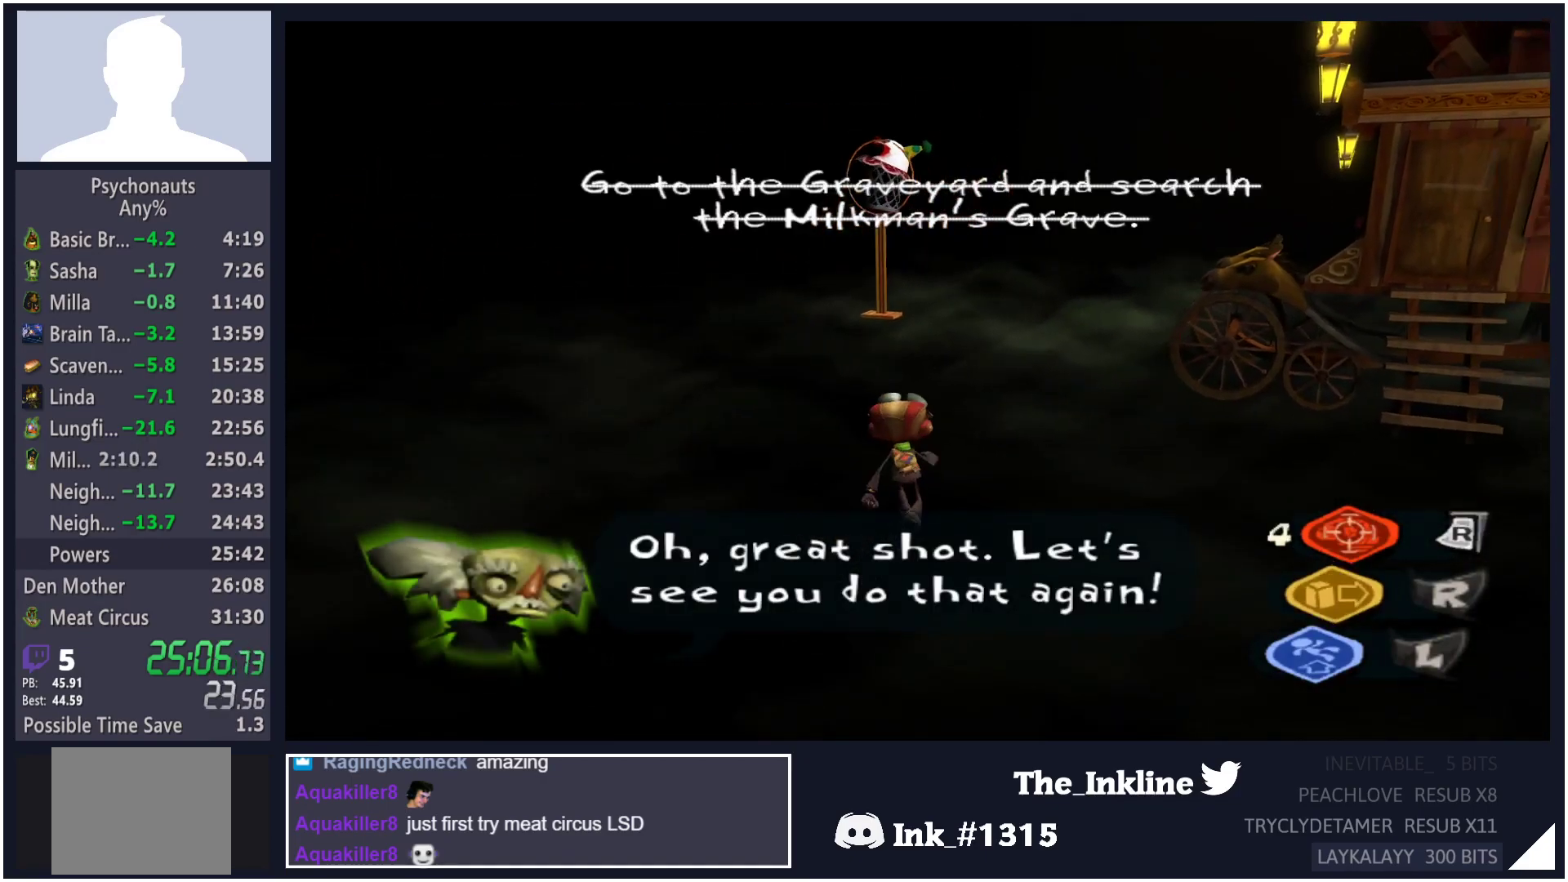
{"buttons": ["B"], "left_stick": "center", "right_stick": "center", "events": [[67, "B", "down"], [133, "B", "up"], [217, "B", "down"], [250, "B", "up"], [350, "B", "down"], [400, "B", "up"], [483, "B", "down"]]}
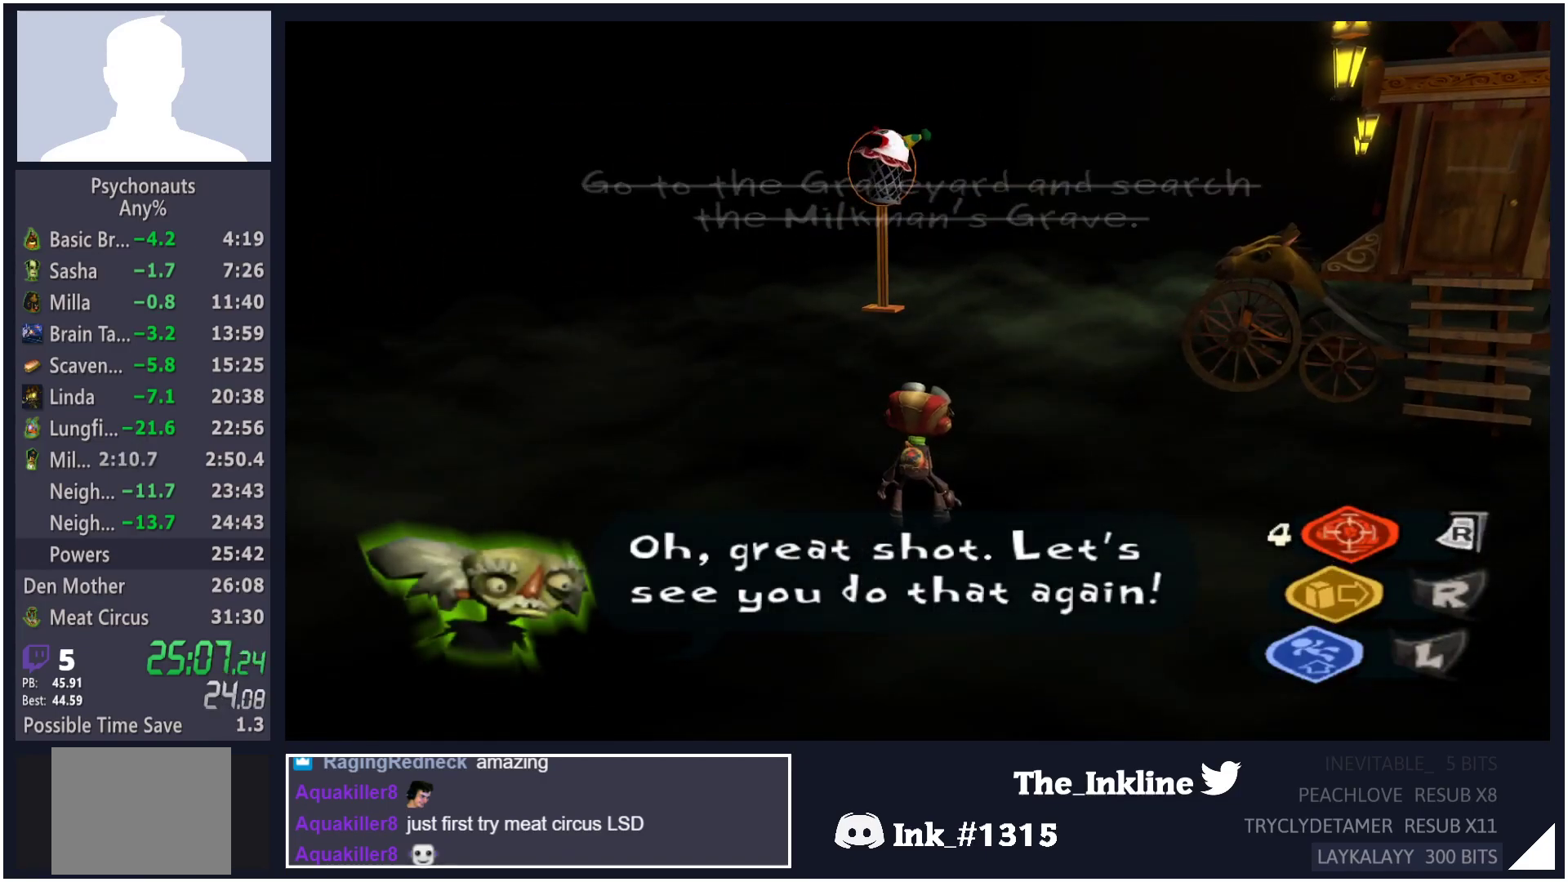
{"buttons": [], "left_stick": "up", "right_stick": "center", "events": [[50, "B", "up"], [133, "B", "down"], [183, "B", "up"], [267, "B", "down"], [317, "B", "up"], [333, "left_stick", "up"]]}
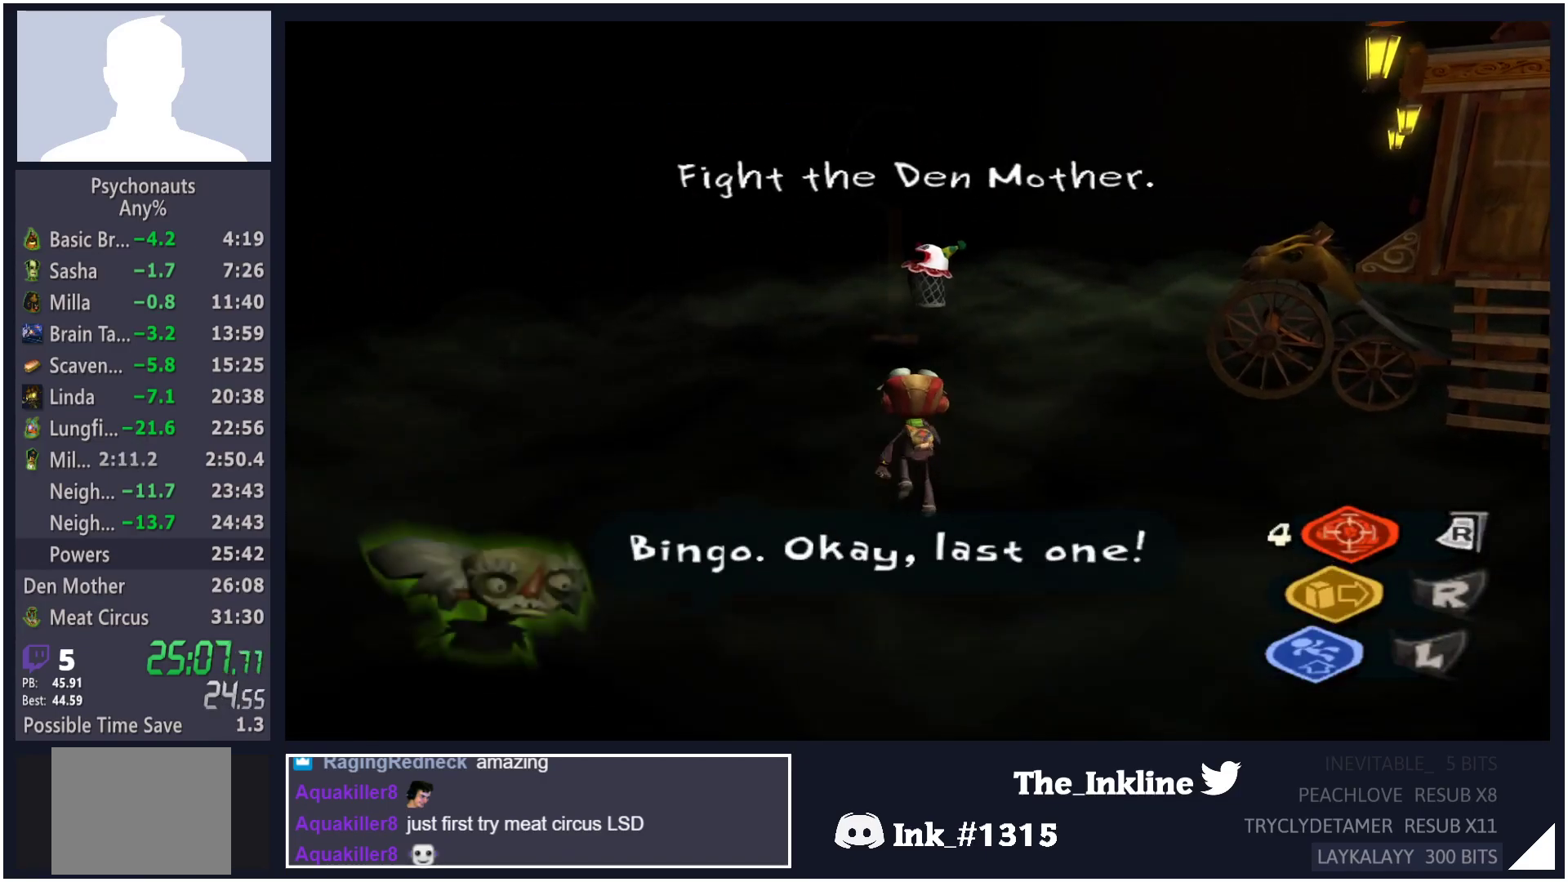
{"buttons": ["R1"], "left_stick": "down", "right_stick": "center", "events": [[217, "R1", "down"], [250, "left_stick", "center"], [417, "left_stick", "down"]]}
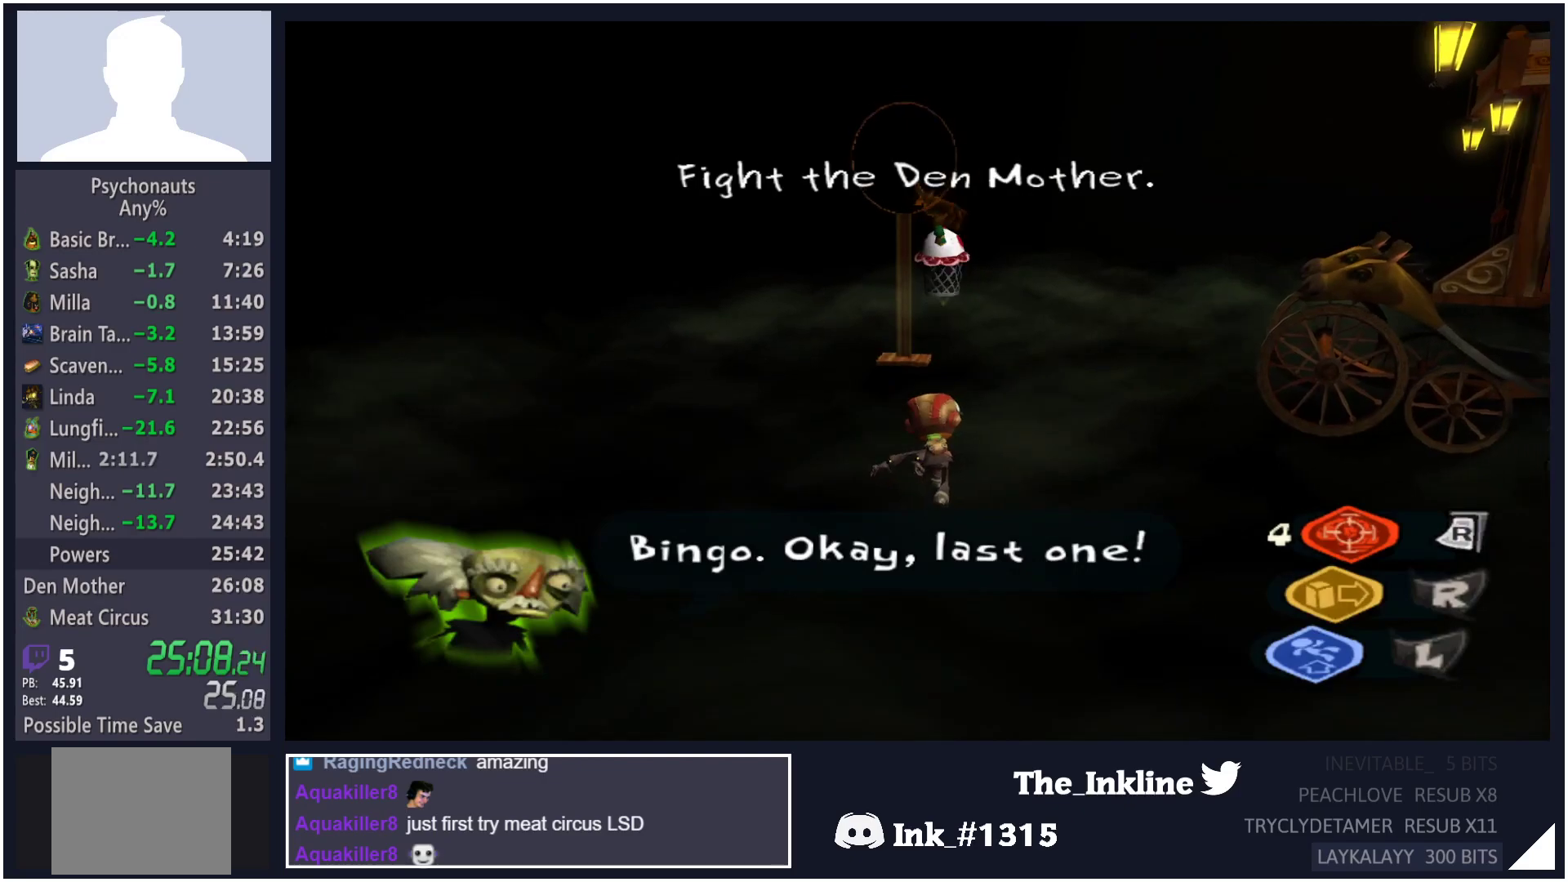
{"buttons": [], "left_stick": "center", "right_stick": "center", "events": [[333, "left_stick", "center"], [500, "R1", "up"]]}
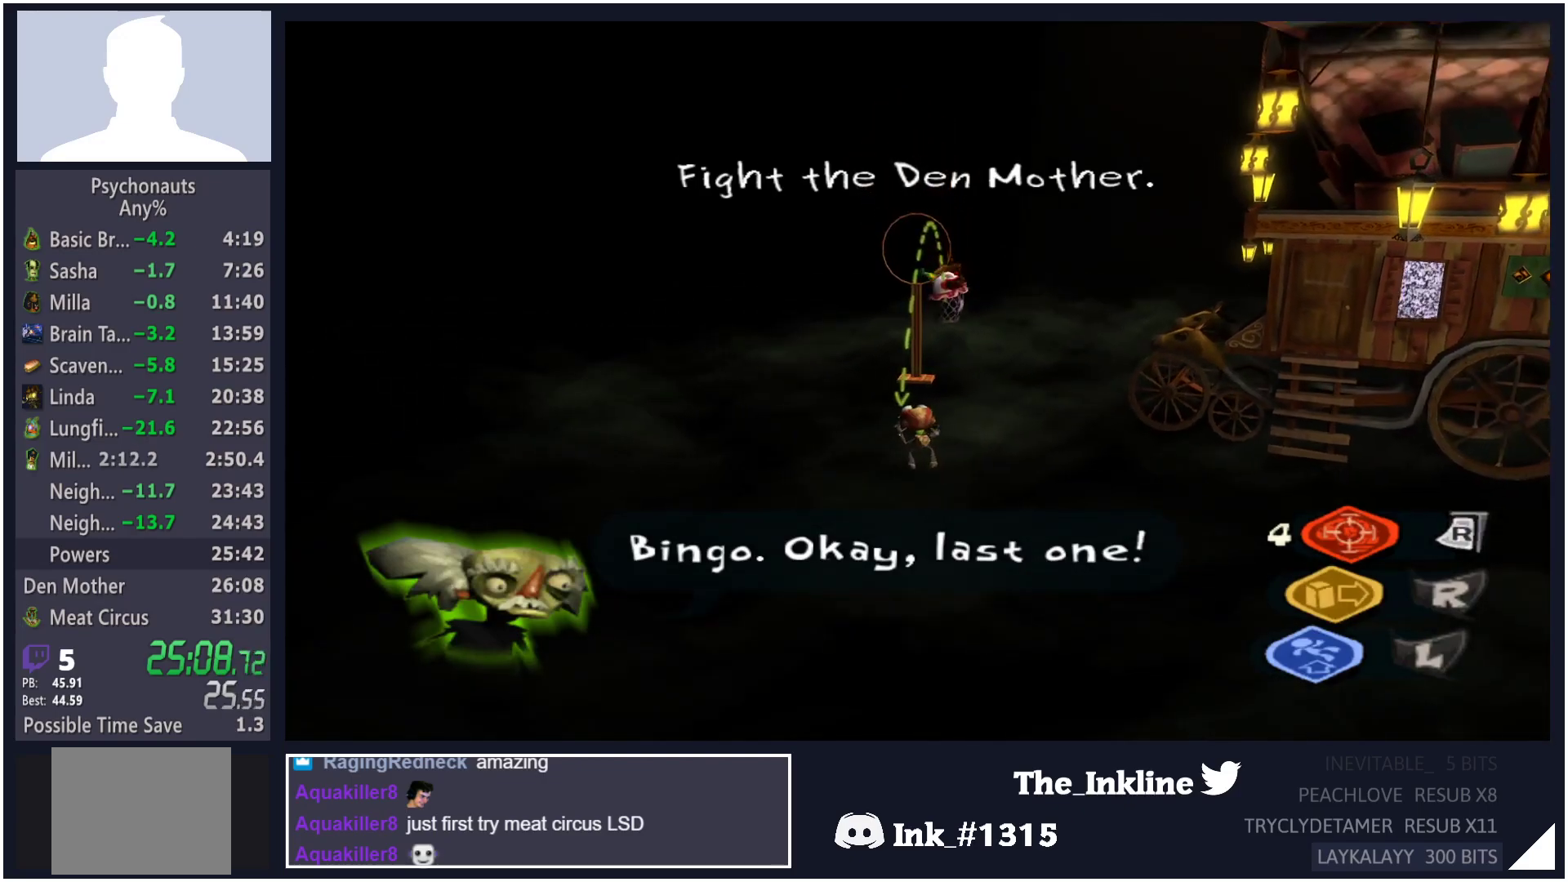
{"buttons": [], "left_stick": "down", "right_stick": "center", "events": [[50, "left_stick", "down"]]}